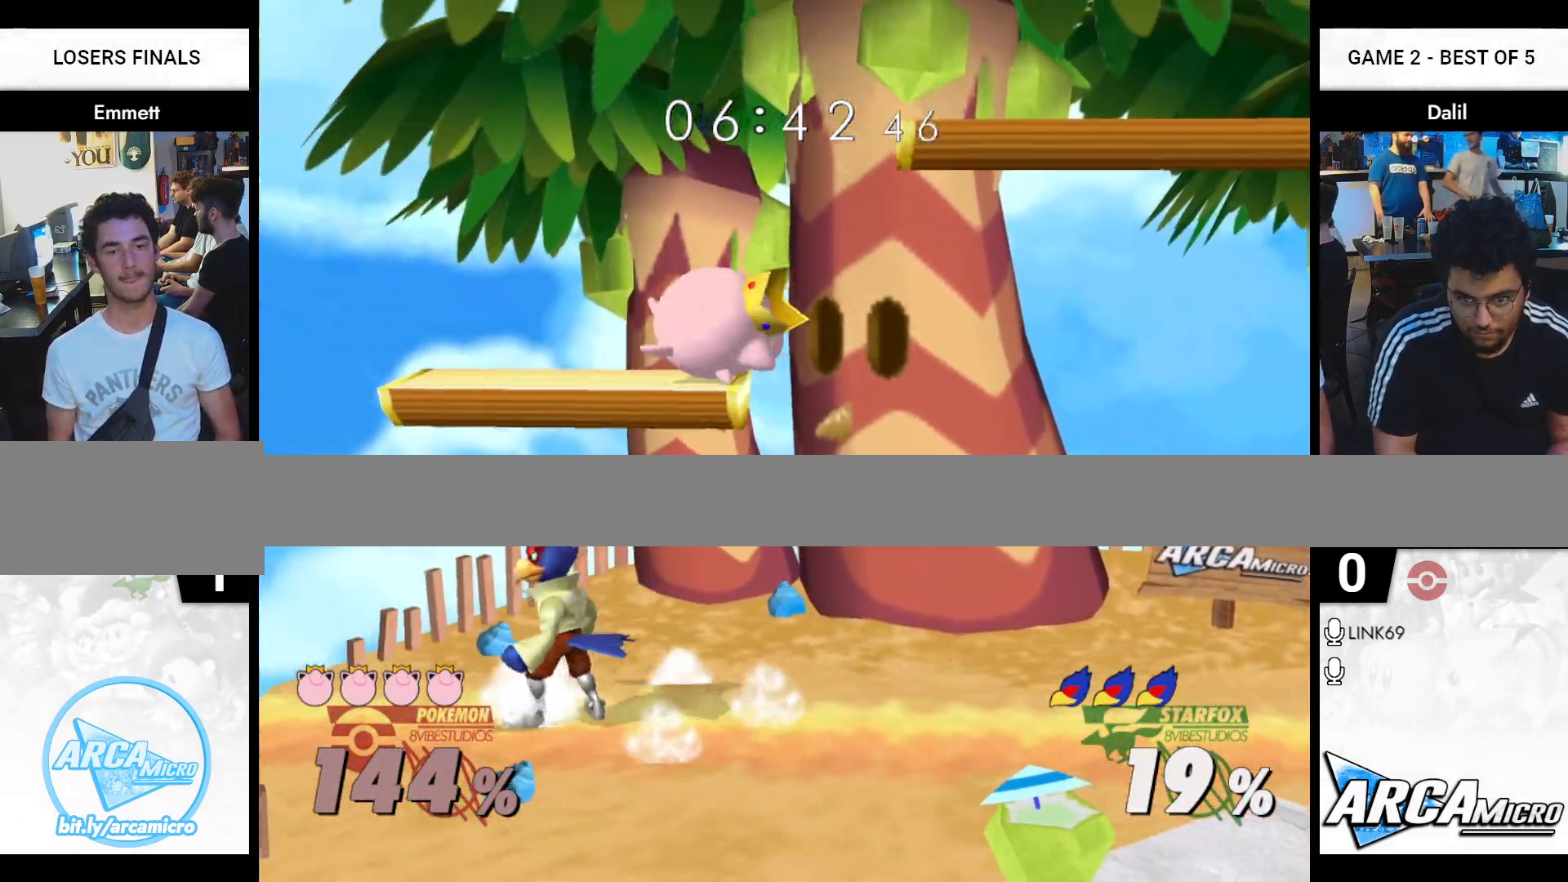
Gameplay with a controller (Nintendo layout); each line is a JSON object with the inputs held at the frame after it. "events" lists button and stick changes between this image and that frame as [ms after this image, input, new state], when the widget could be followed in between. Not read: L3 R3 left_stick.
{"buttons": [], "right_stick": "up-left", "events": [[500, "right_stick", "up-left"]]}
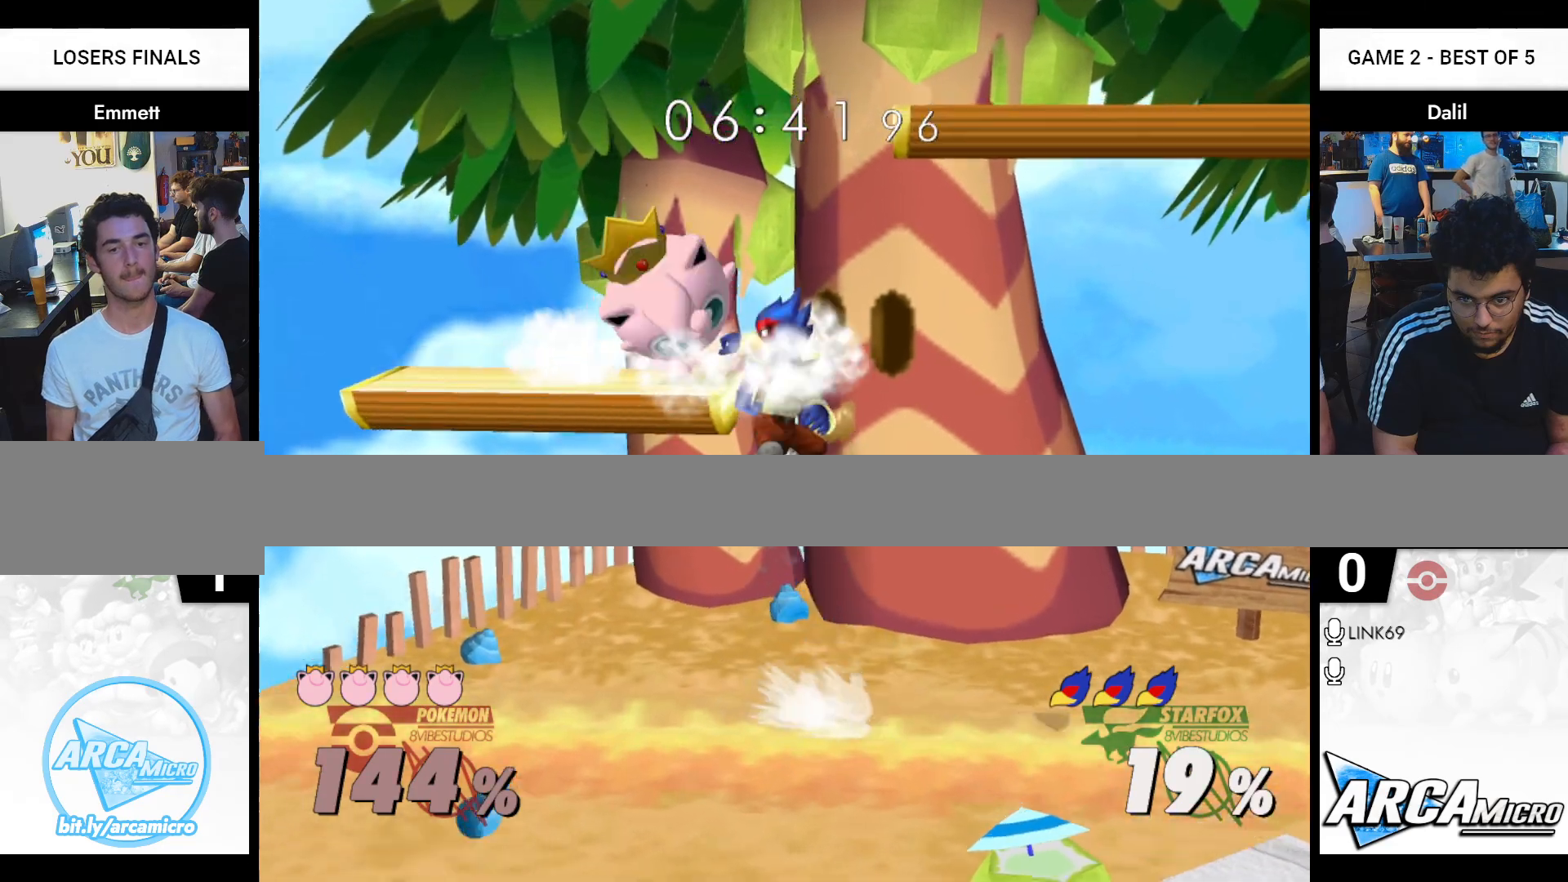
{"buttons": [], "right_stick": "center", "events": [[117, "right_stick", "center"]]}
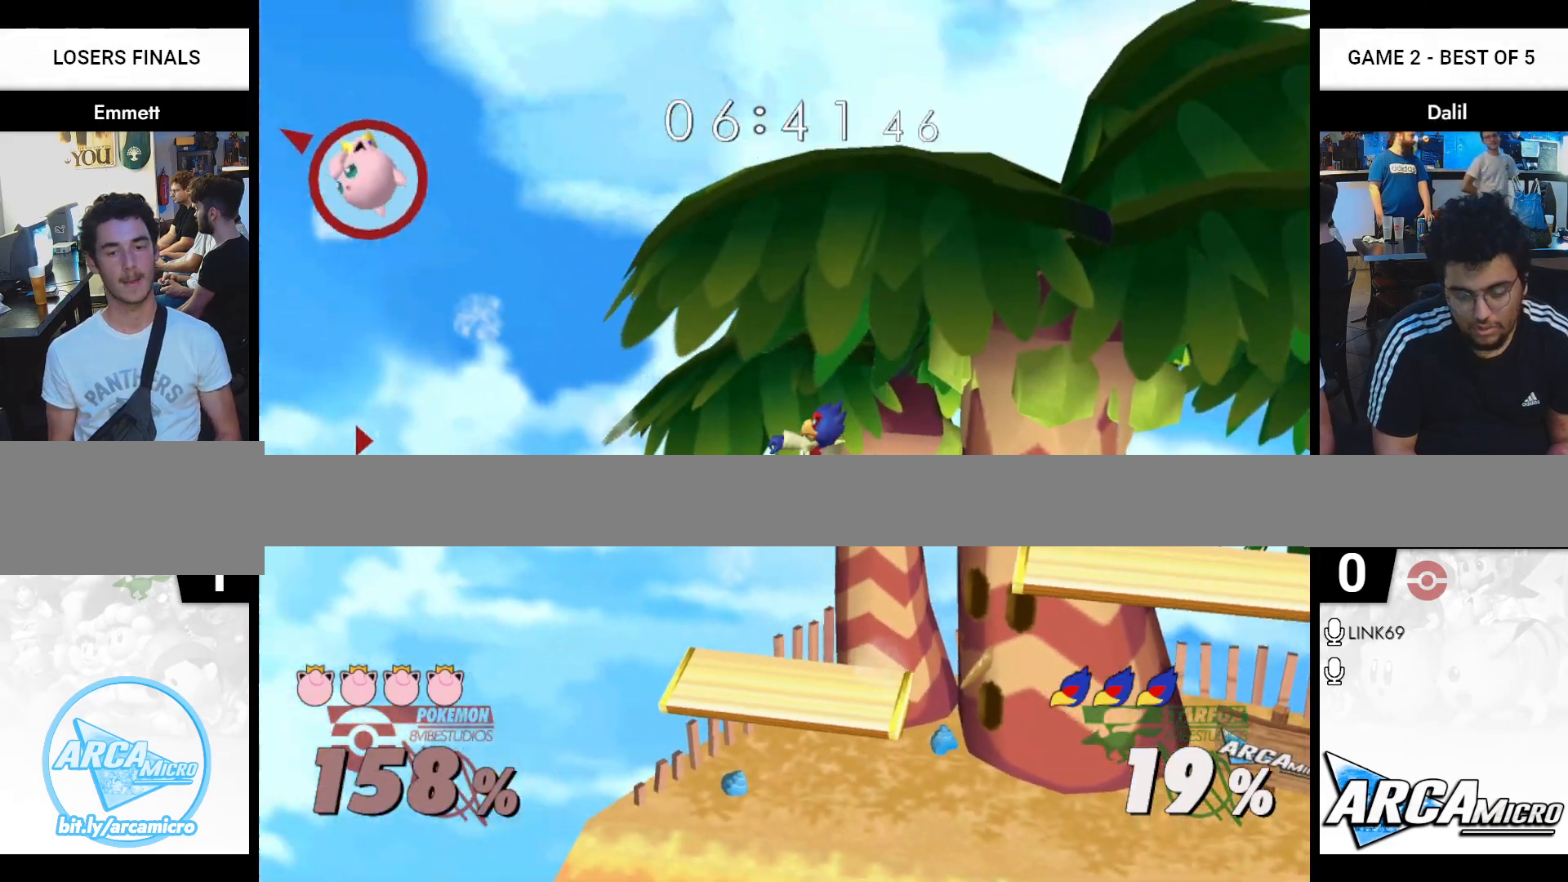
{"buttons": ["R1"], "right_stick": "center", "events": [[350, "R1", "down"]]}
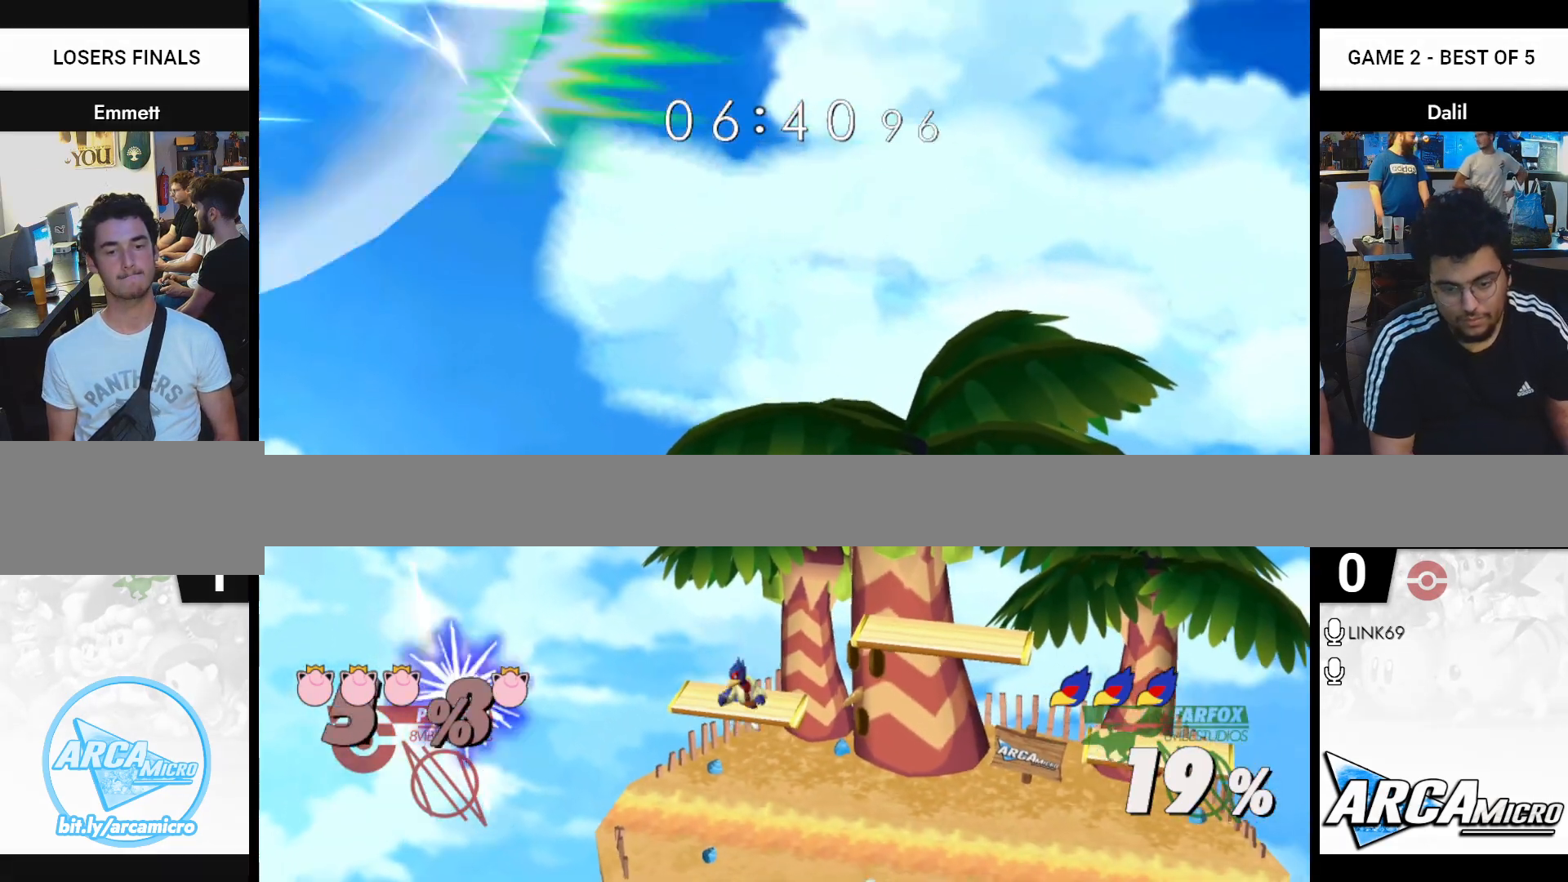
{"buttons": ["Y"], "right_stick": "center", "events": [[17, "R1", "up"], [17, "right_stick", "down"], [167, "right_stick", "center"], [467, "Y", "down"]]}
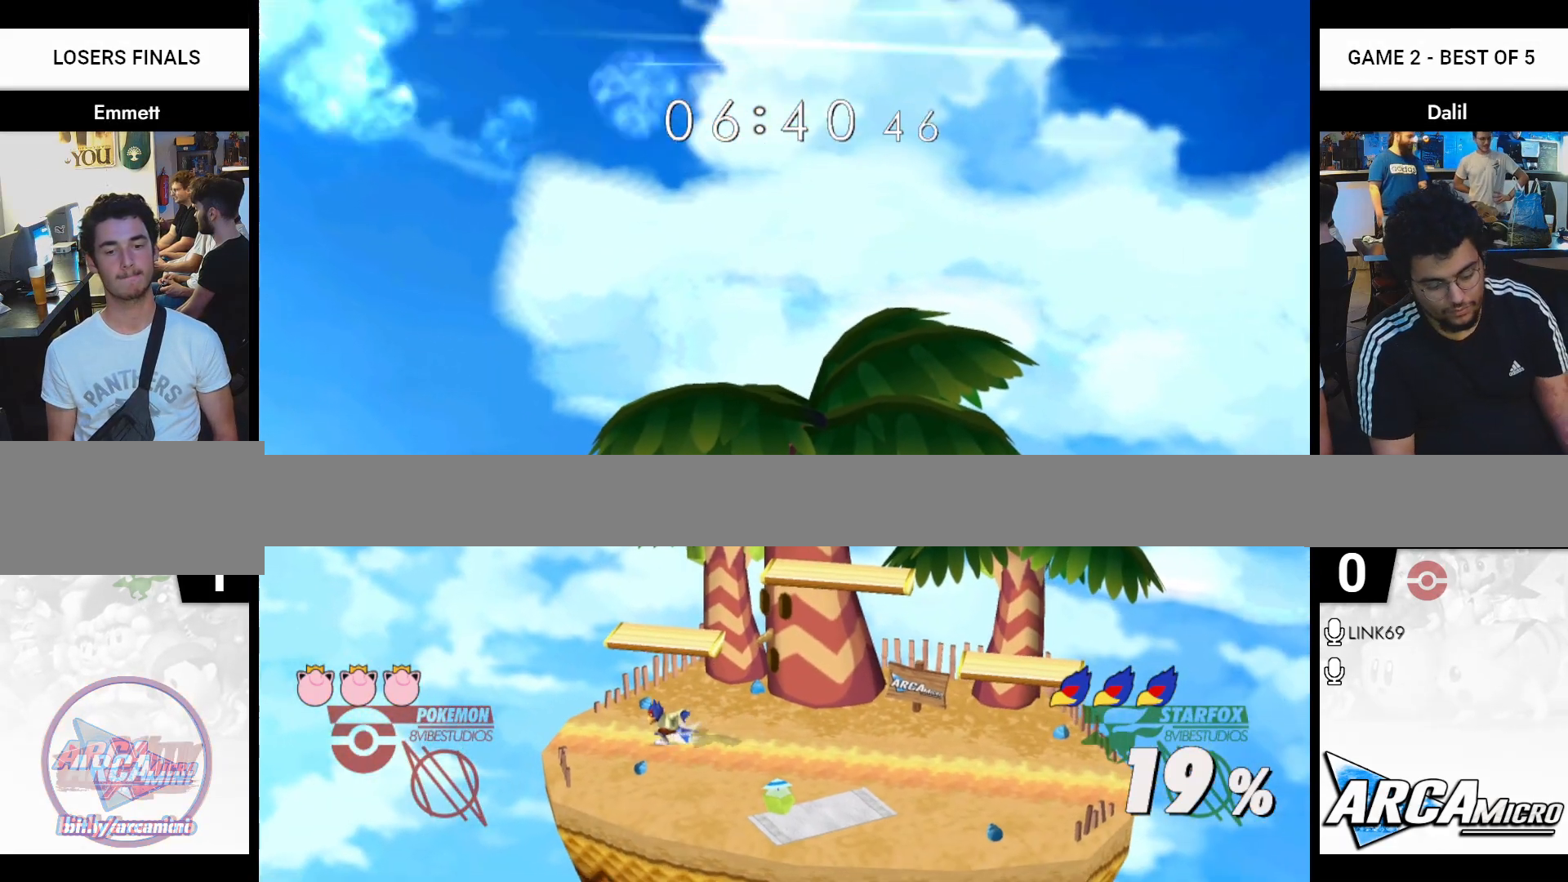
{"buttons": [], "right_stick": "down", "events": [[83, "R1", "down"], [166, "Y", "up"], [200, "R1", "up"], [383, "Y", "down"], [400, "Y", "up"], [450, "right_stick", "down"]]}
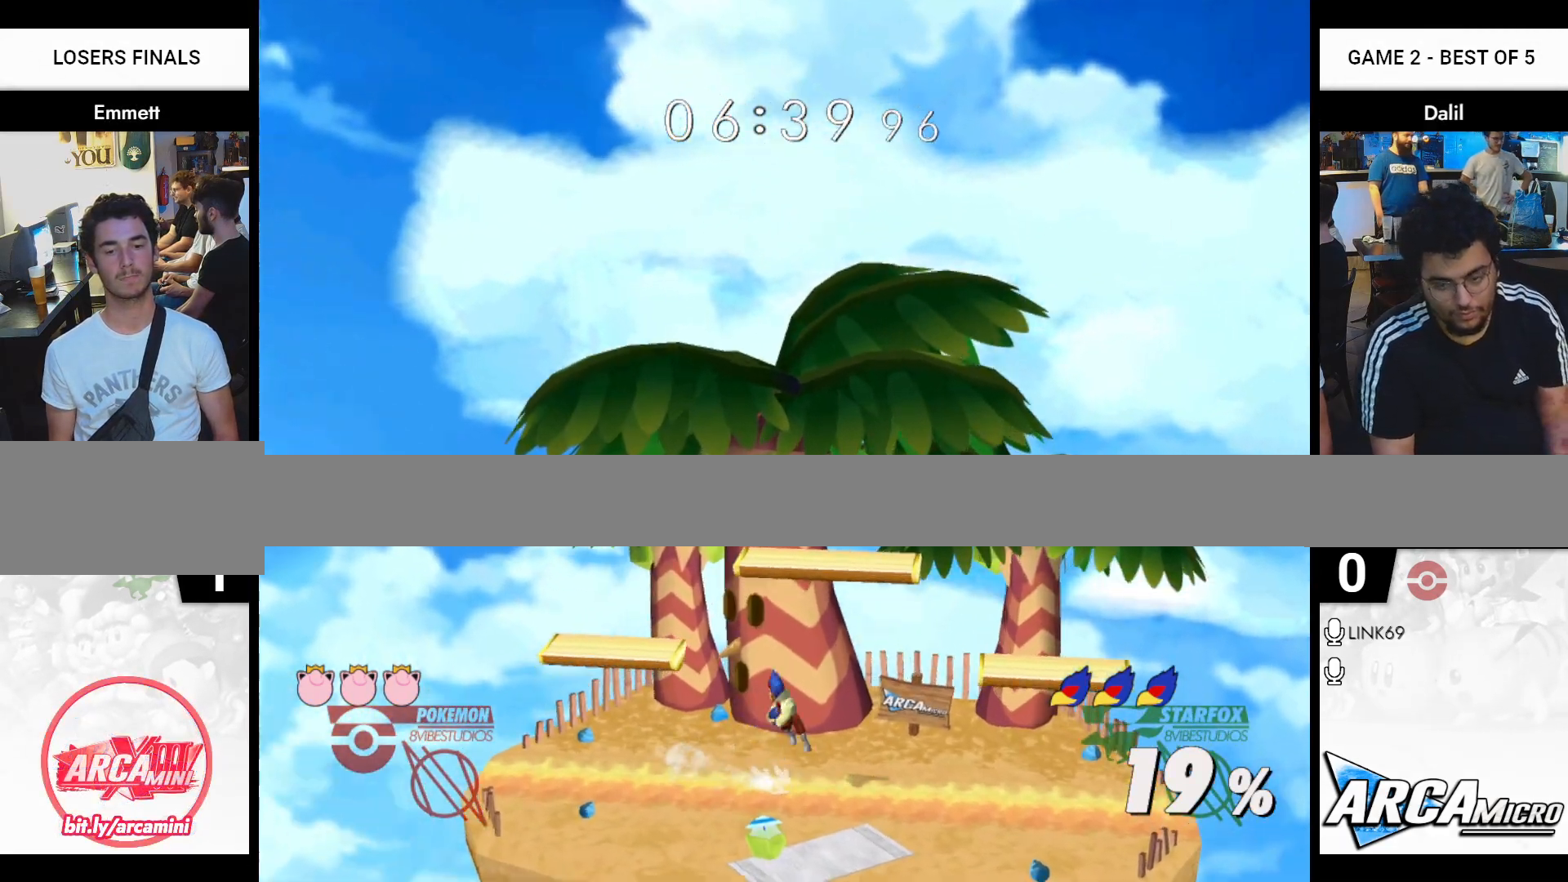
{"buttons": [], "right_stick": "center", "events": [[67, "right_stick", "center"], [200, "R1", "down"], [334, "R1", "up"]]}
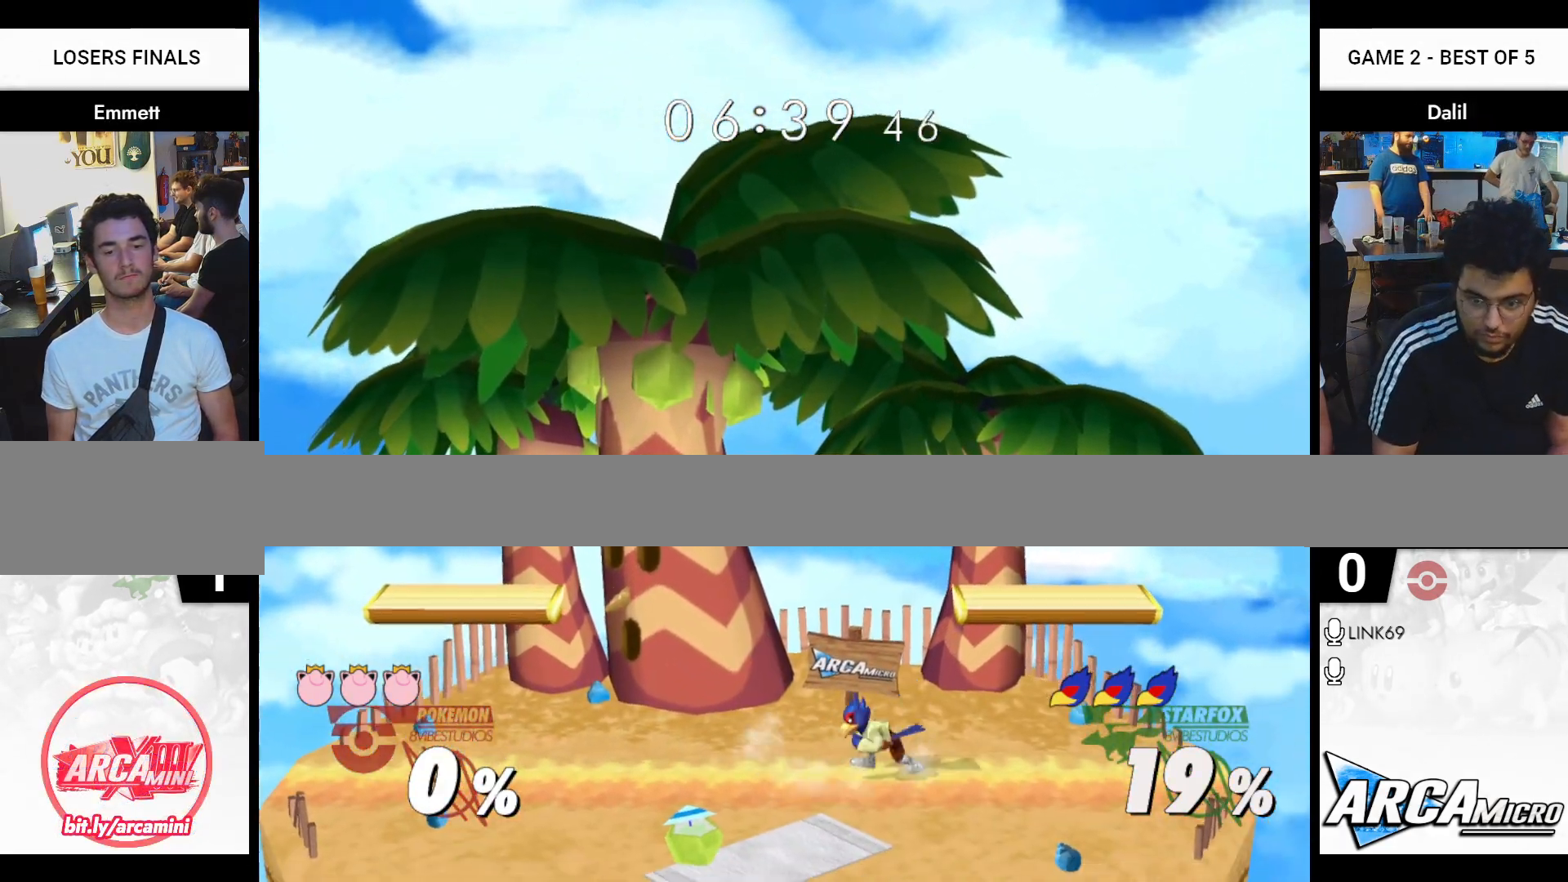
{"buttons": [], "right_stick": "center", "events": [[33, "Y", "down"], [133, "R1", "down"], [233, "Y", "up"], [283, "R1", "up"]]}
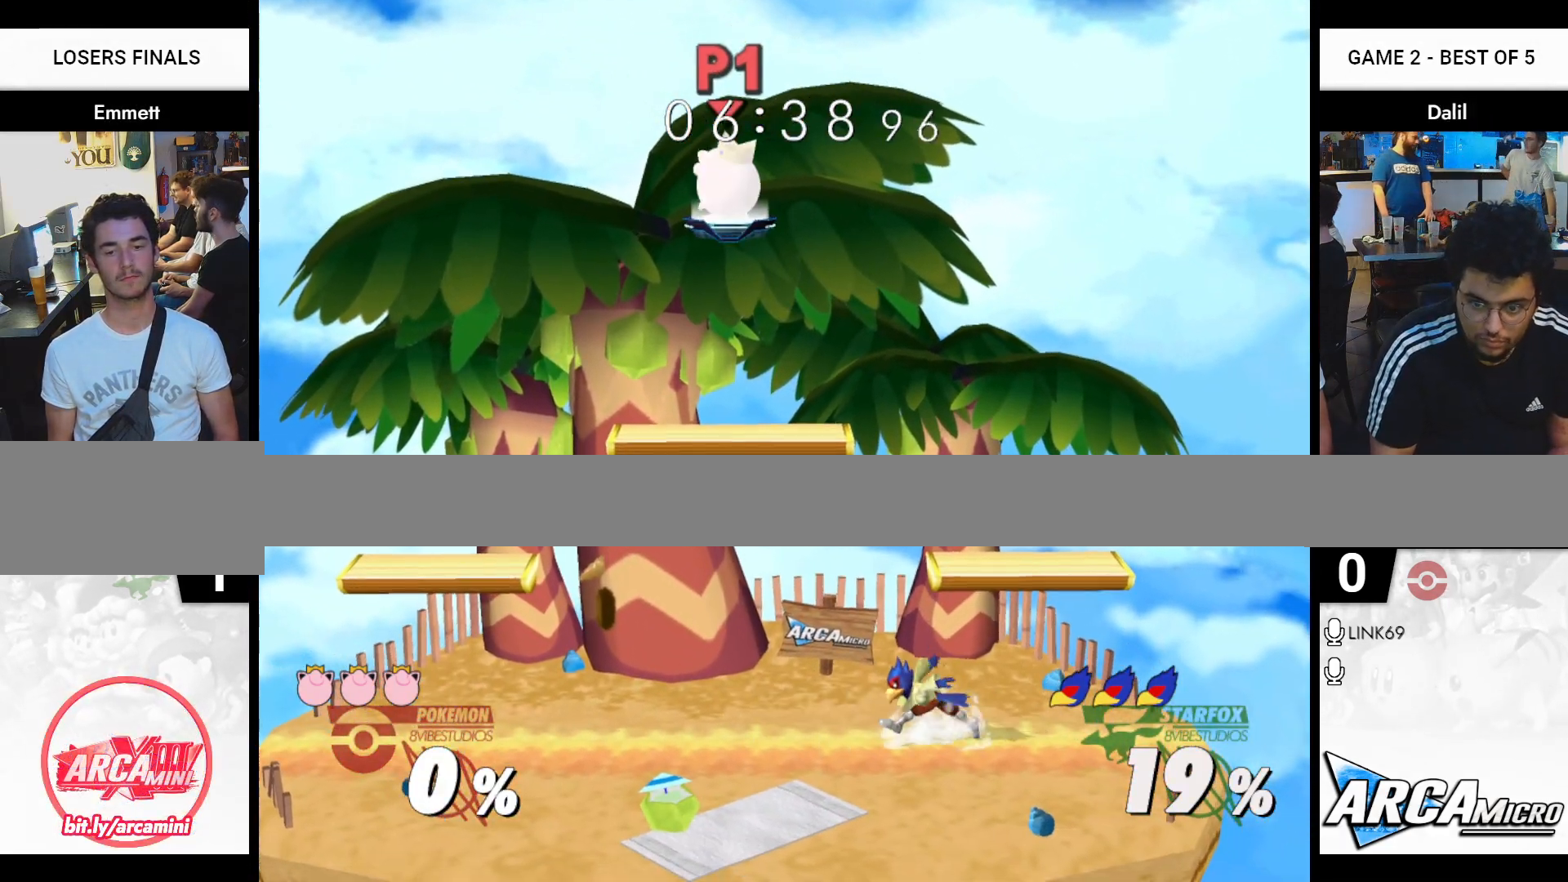
{"buttons": [], "right_stick": "center", "events": [[100, "Y", "down"], [234, "R1", "down"], [367, "R1", "up"], [367, "Y", "up"]]}
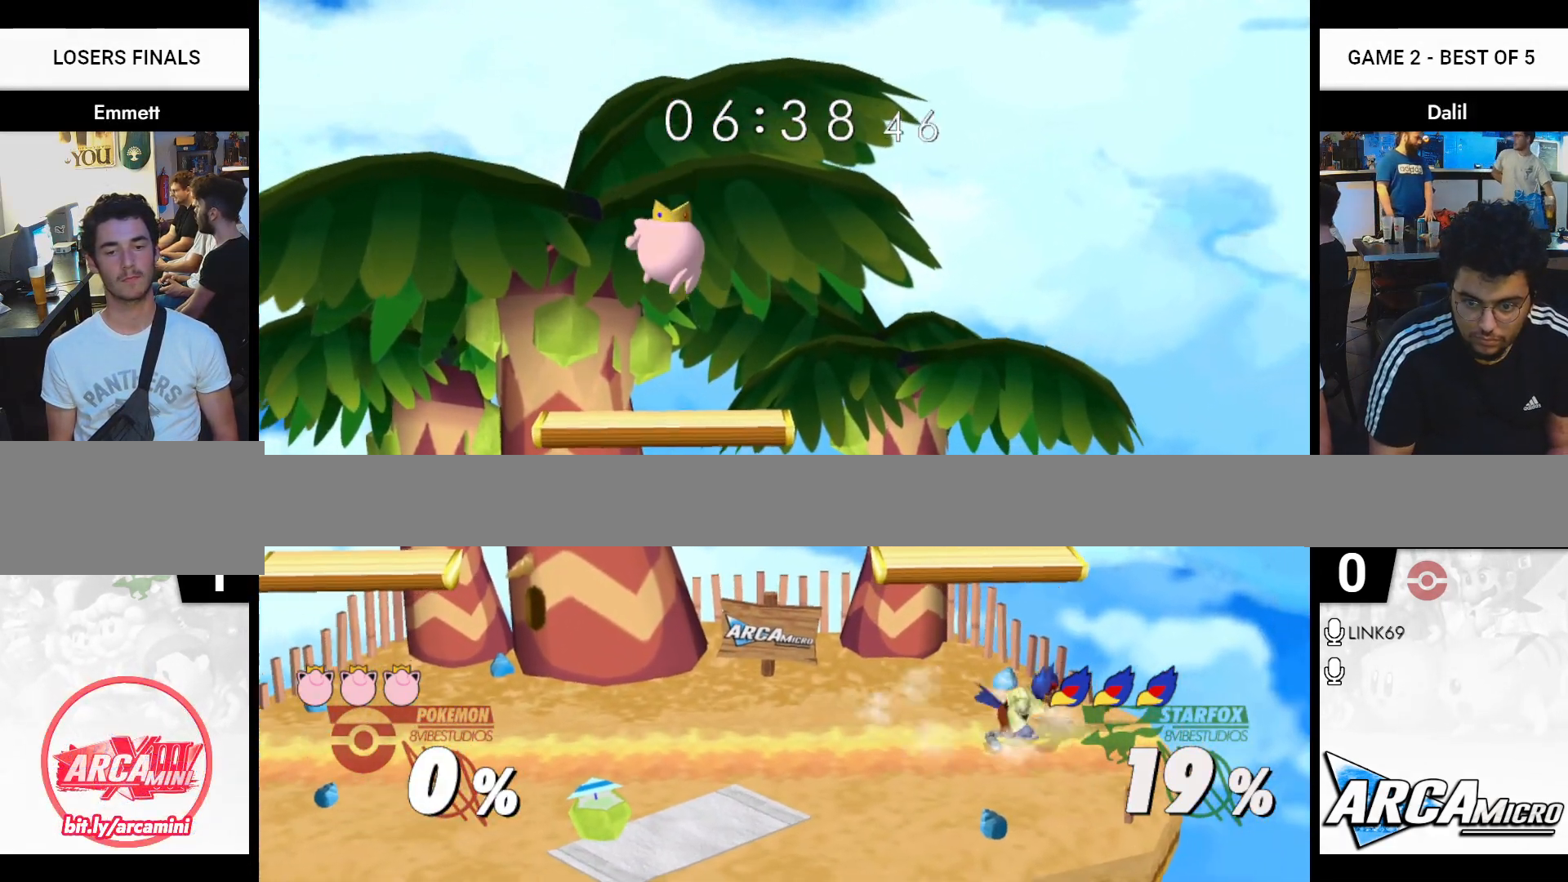
{"buttons": ["R1"], "right_stick": "center", "events": [[433, "R1", "down"]]}
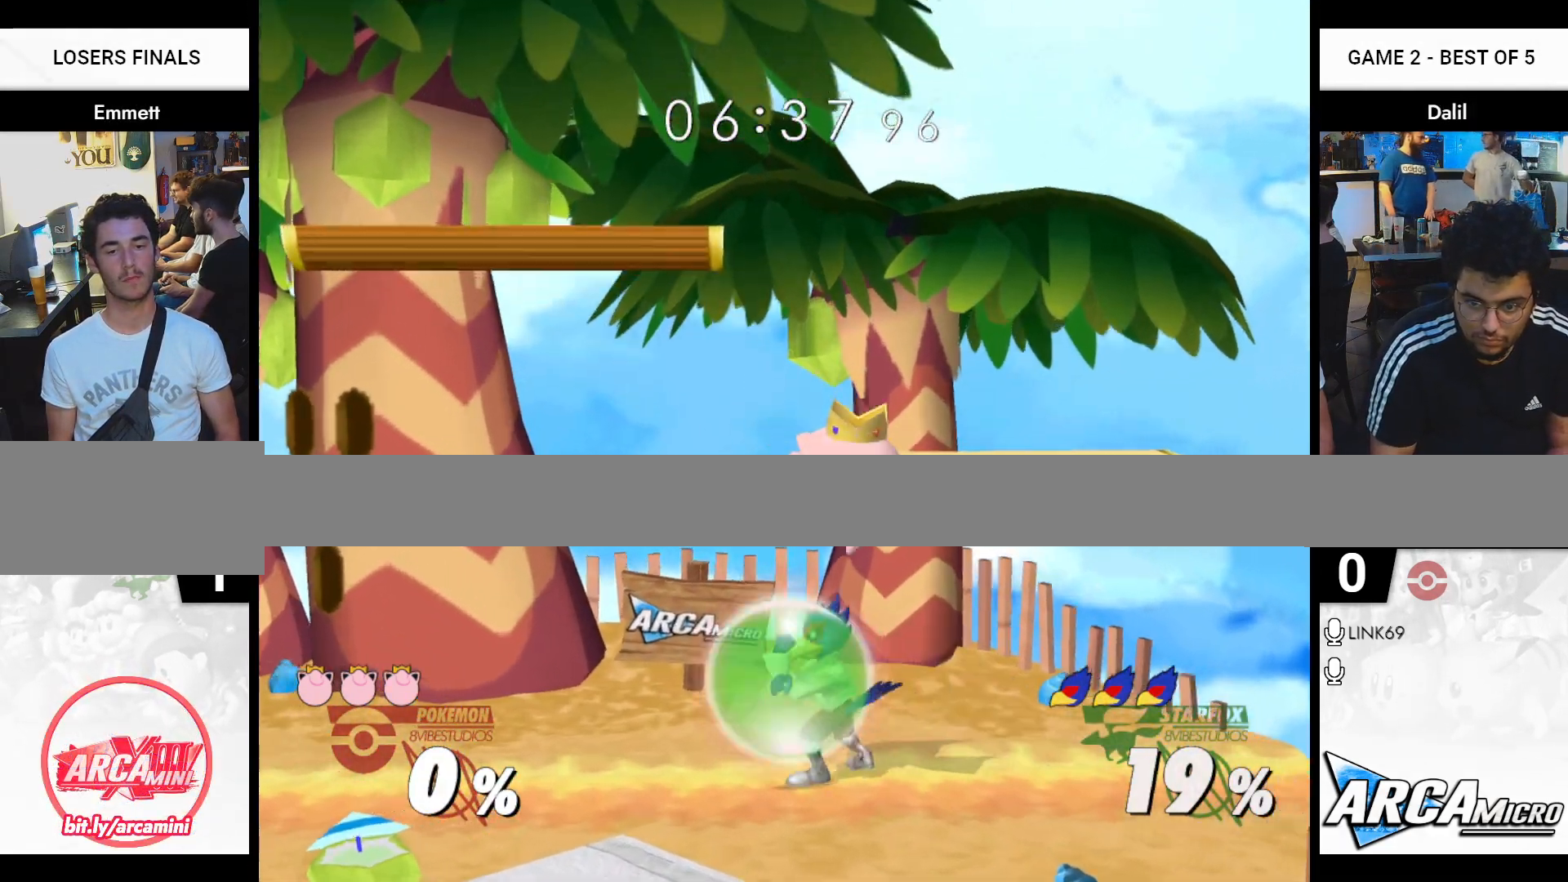
{"buttons": [], "right_stick": "center", "events": [[334, "R1", "up"]]}
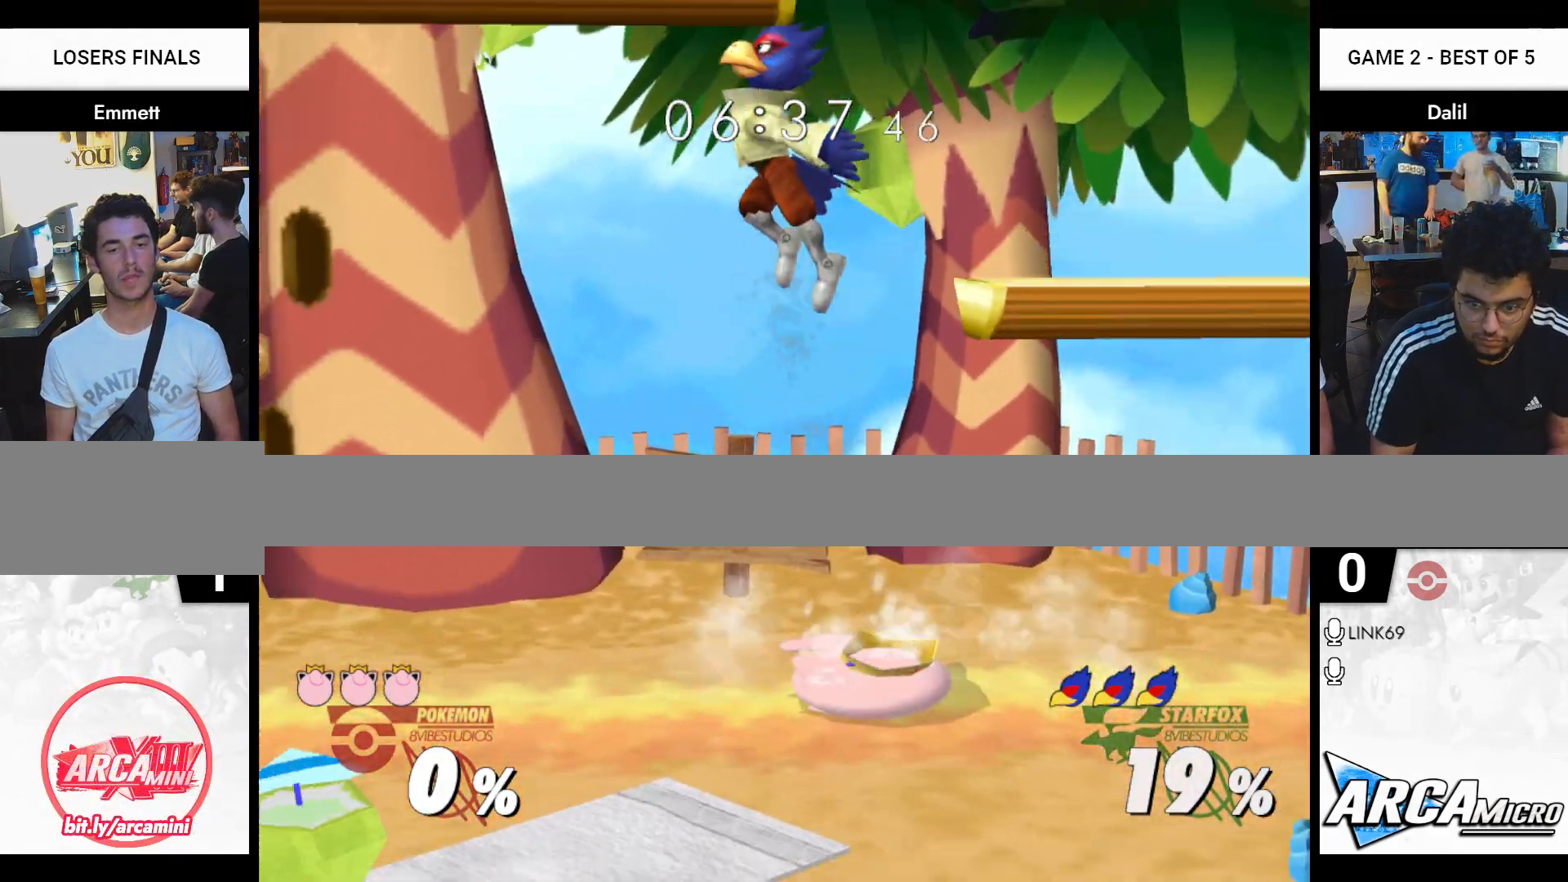
{"buttons": [], "right_stick": "center", "events": [[50, "Y", "down"], [150, "R1", "down"], [266, "Y", "up"], [300, "R1", "up"]]}
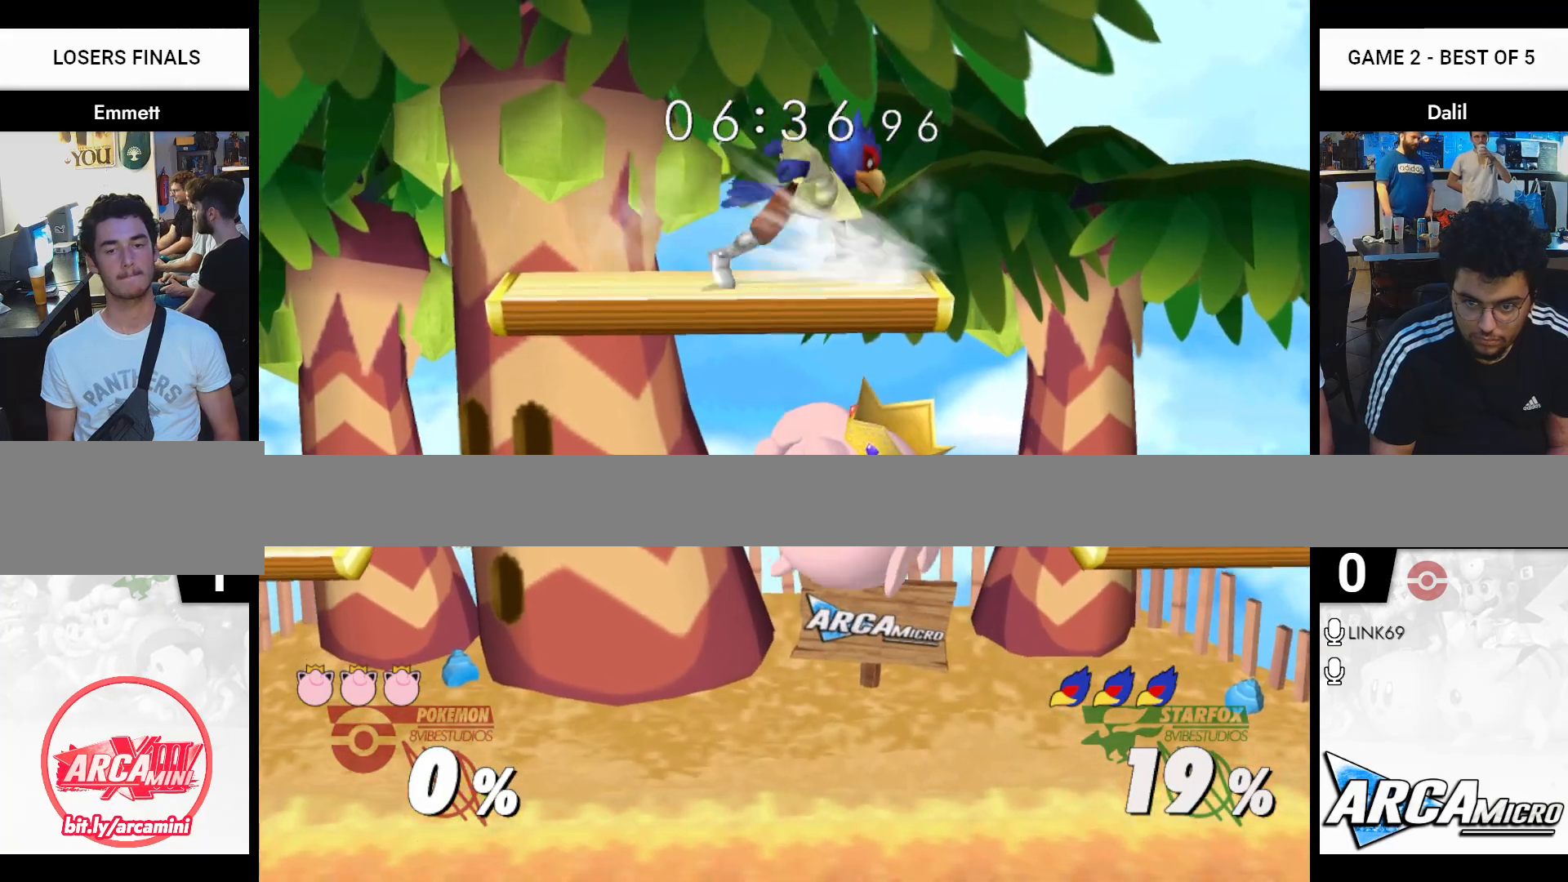
{"buttons": ["R1"], "right_stick": "center", "events": [[33, "R1", "down"]]}
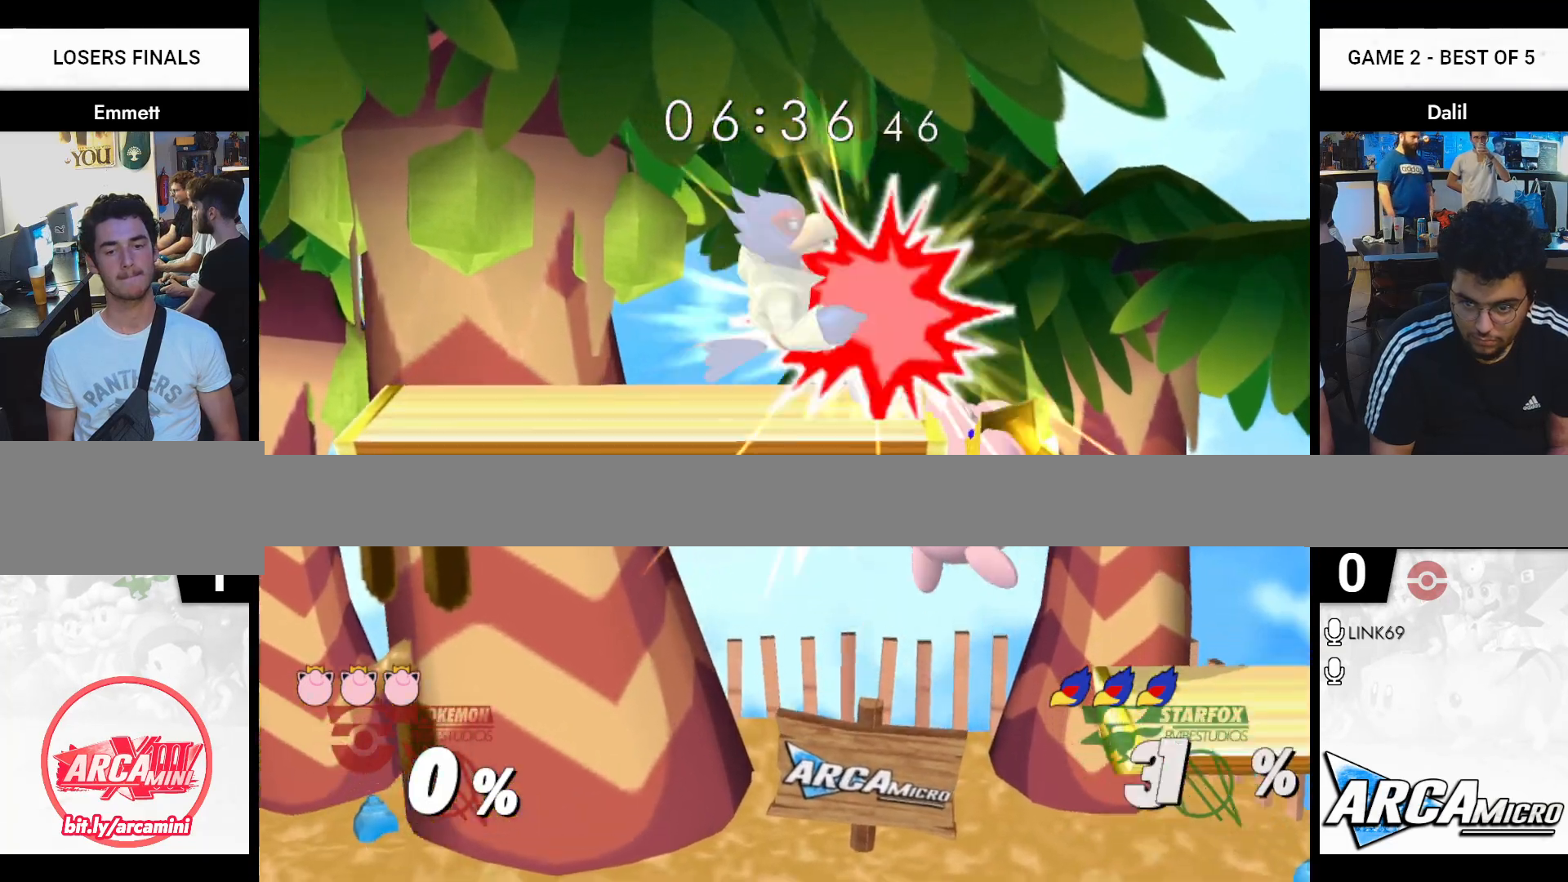
{"buttons": ["R1"], "right_stick": "center", "events": [[83, "R1", "up"], [433, "R1", "down"]]}
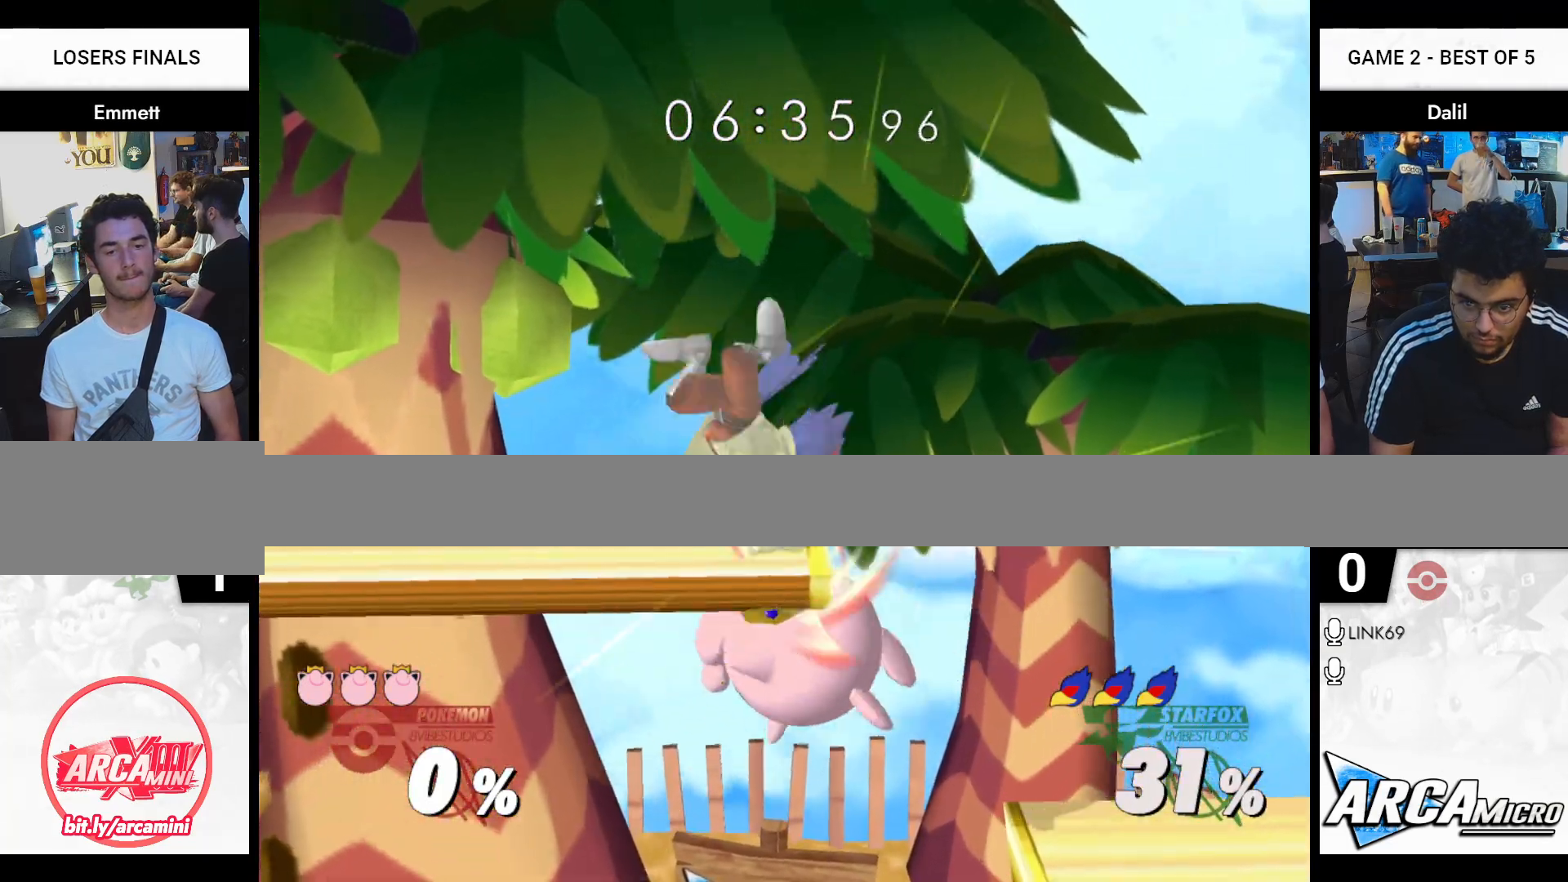
{"buttons": ["R1"], "right_stick": "center", "events": [[250, "R1", "up"], [450, "R1", "down"]]}
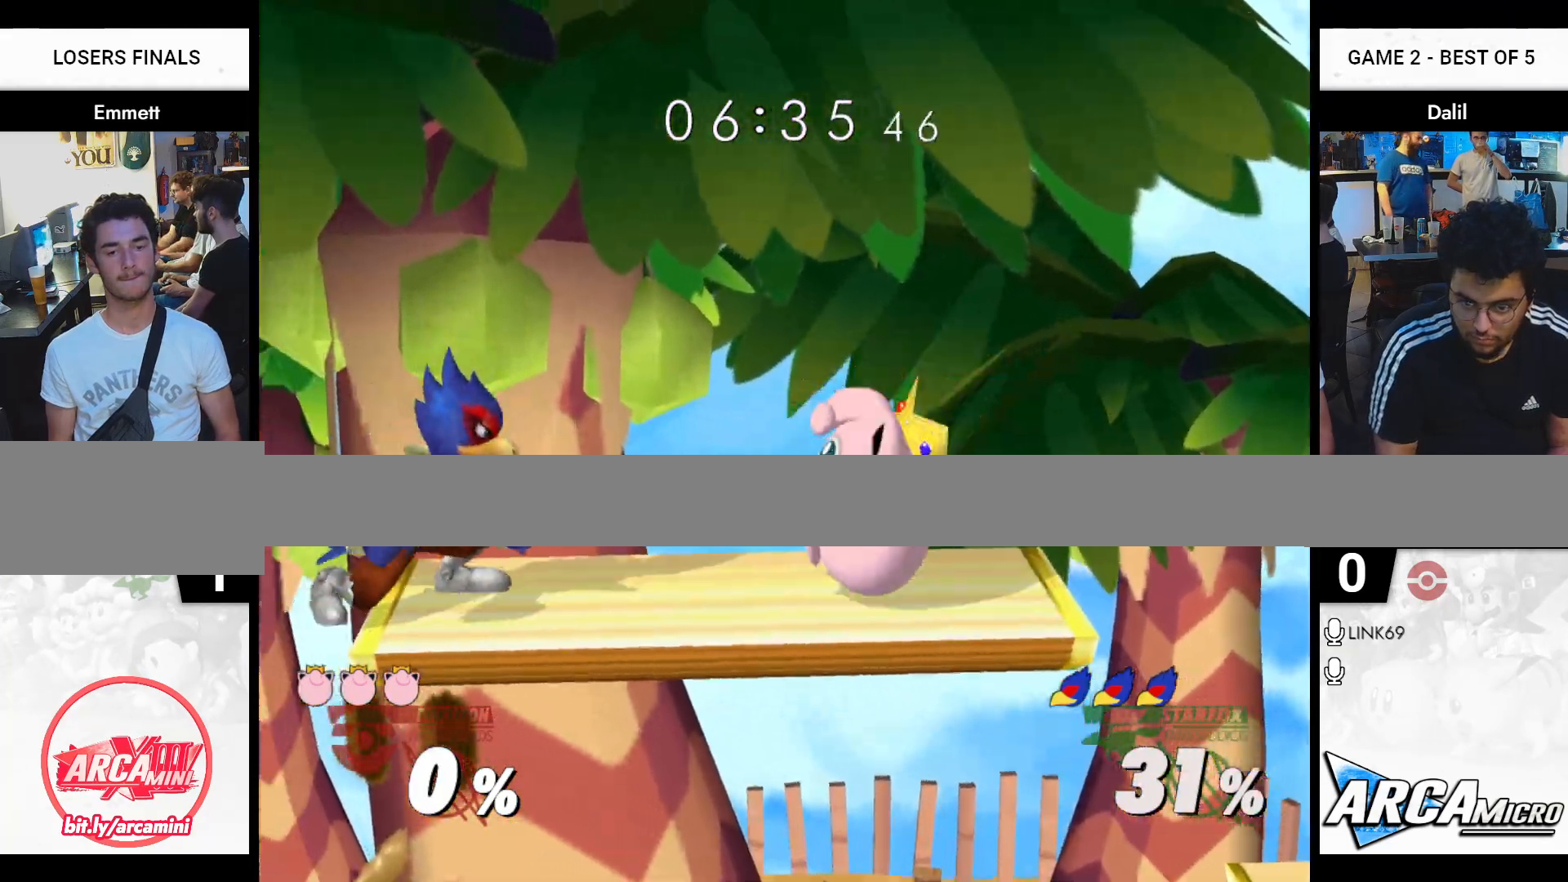
{"buttons": [], "right_stick": "center", "events": [[400, "R1", "up"]]}
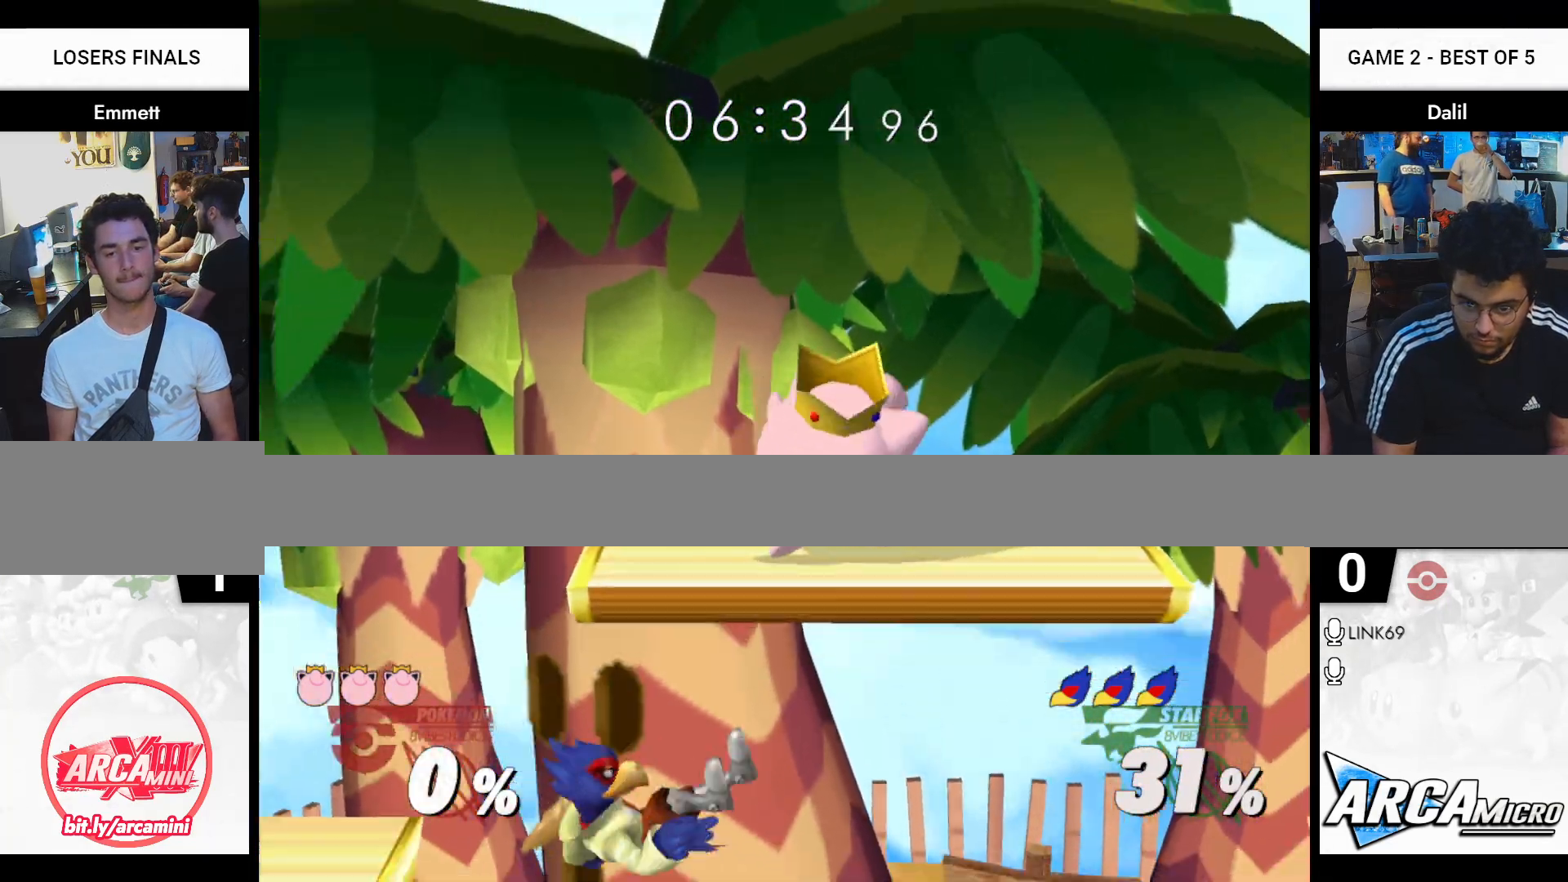
{"buttons": [], "right_stick": "center", "events": [[133, "right_stick", "down"], [217, "right_stick", "center"]]}
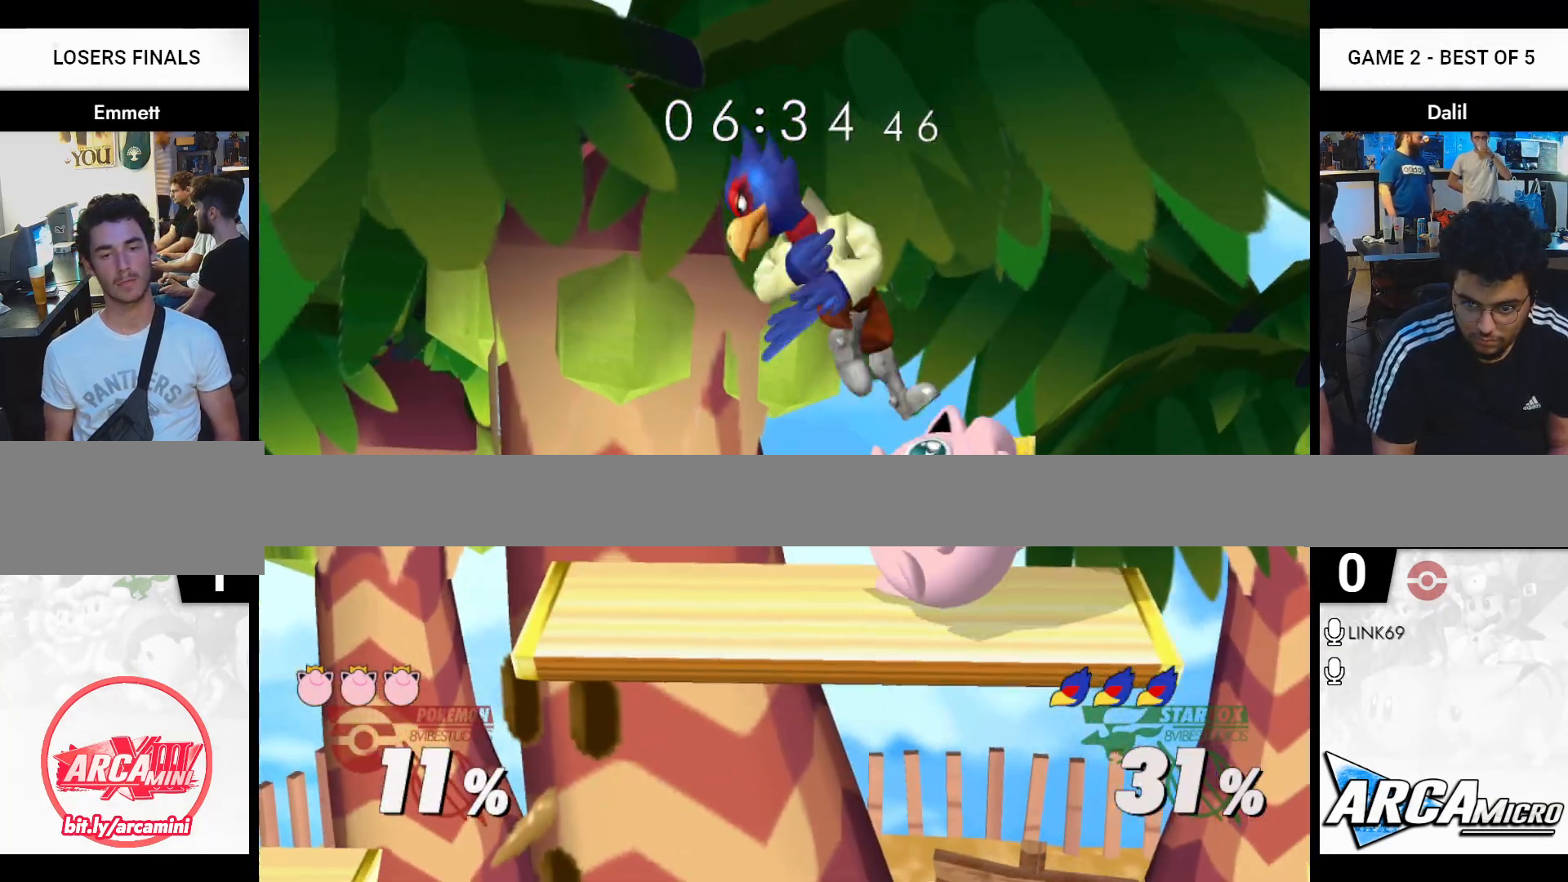
{"buttons": [], "right_stick": "center", "events": [[33, "R1", "down"], [183, "R1", "up"], [250, "B", "down"], [300, "B", "up"], [383, "Y", "down"], [417, "Y", "up"]]}
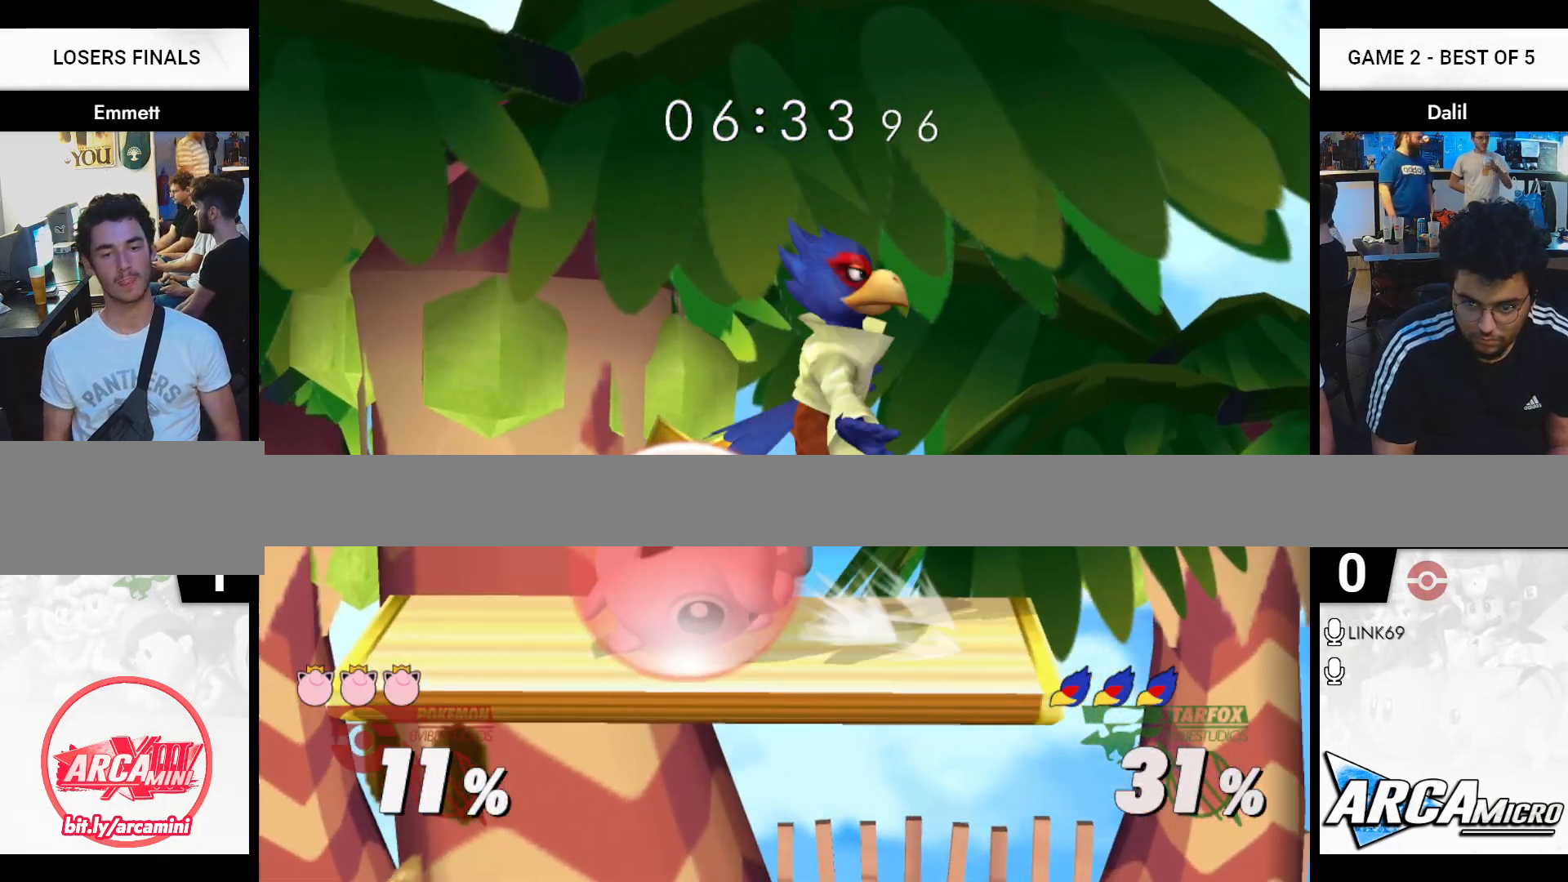
{"buttons": [], "right_stick": "center", "events": [[50, "right_stick", "down"], [100, "right_stick", "center"], [317, "R1", "down"], [484, "R1", "up"]]}
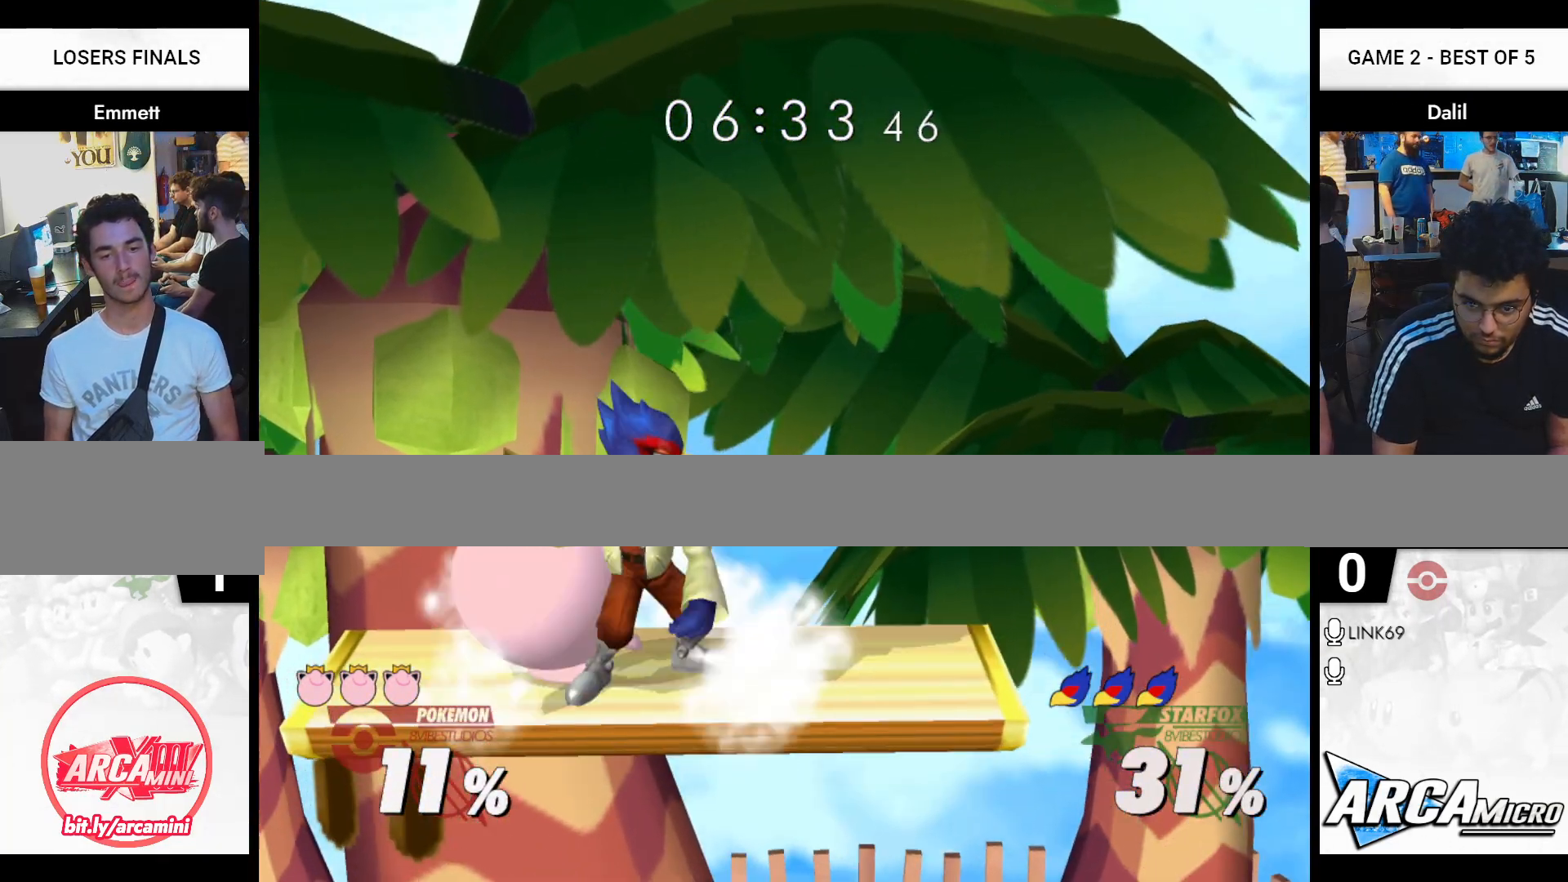
{"buttons": [], "right_stick": "center", "events": [[66, "B", "down"], [133, "B", "up"], [183, "Y", "down"], [216, "Y", "up"]]}
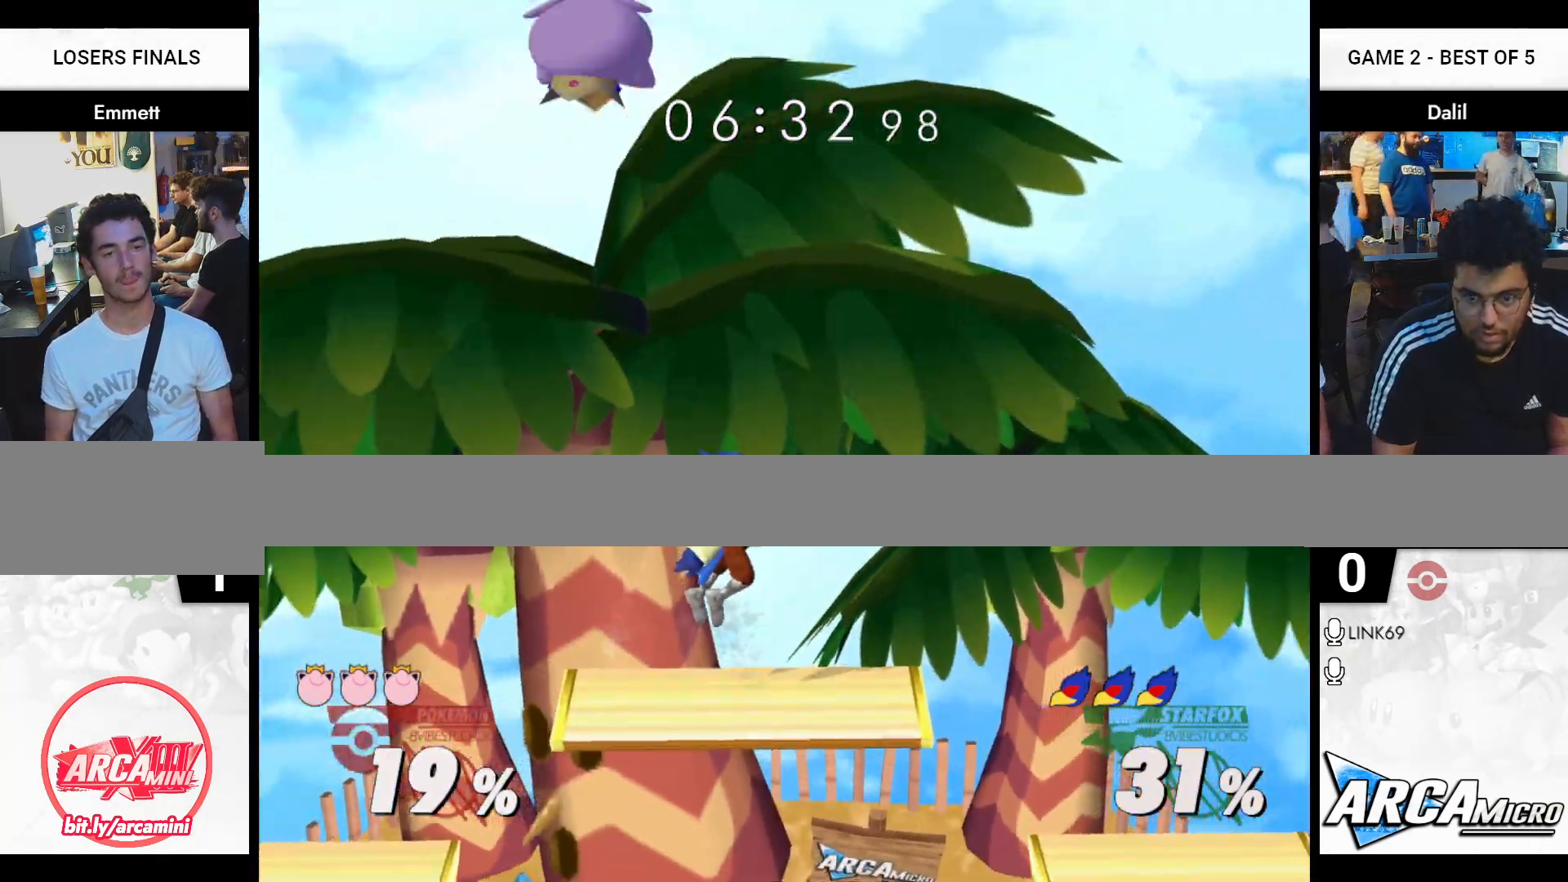
{"buttons": [], "right_stick": "center", "events": [[67, "Y", "down"], [117, "Y", "up"]]}
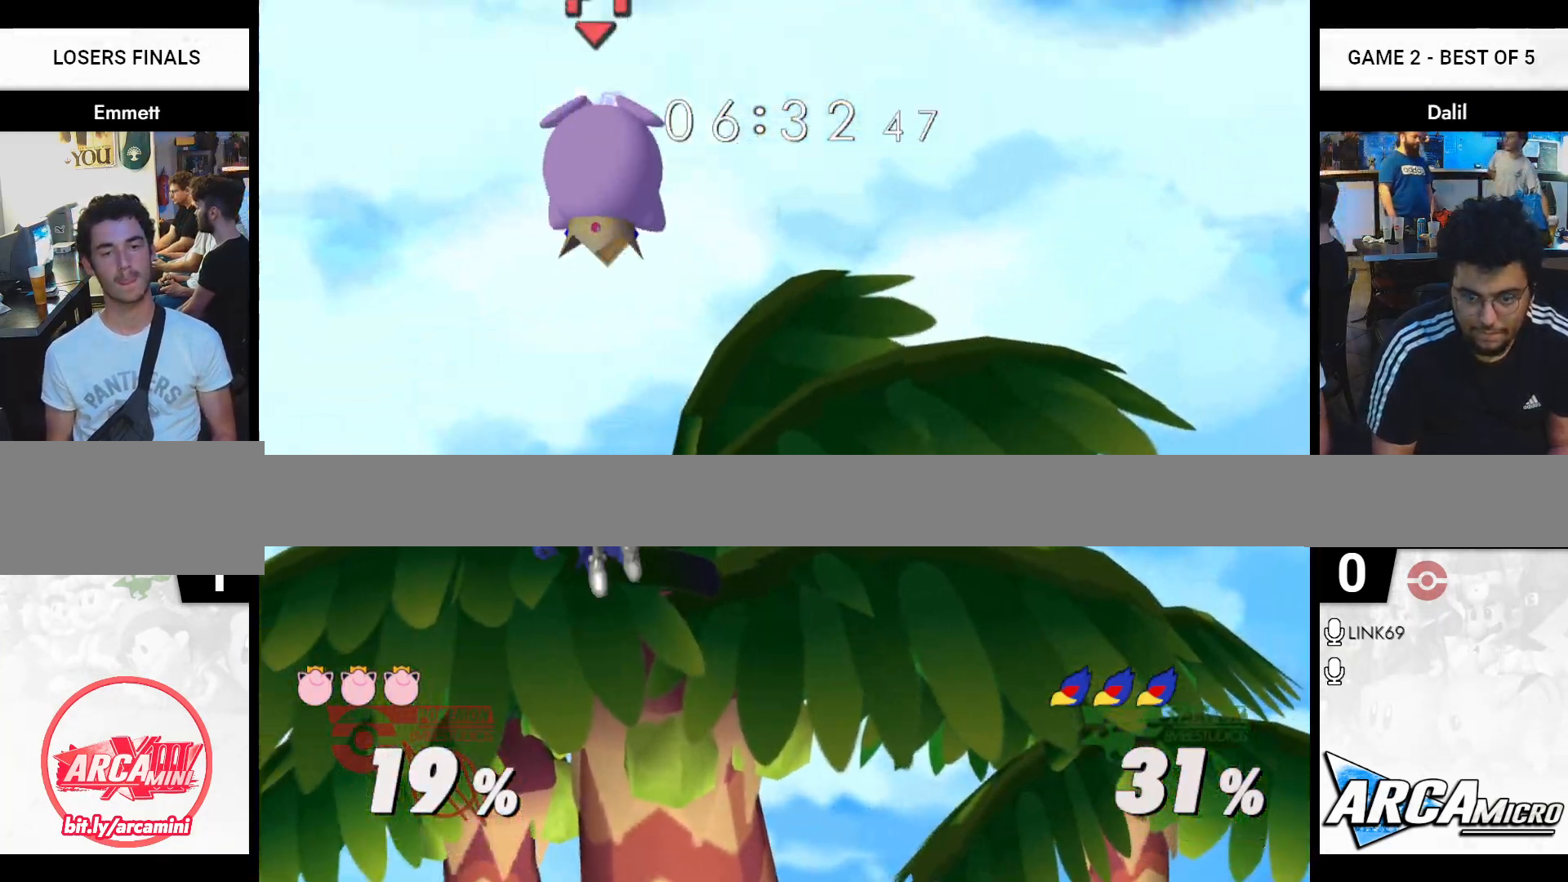
{"buttons": [], "right_stick": "center", "events": []}
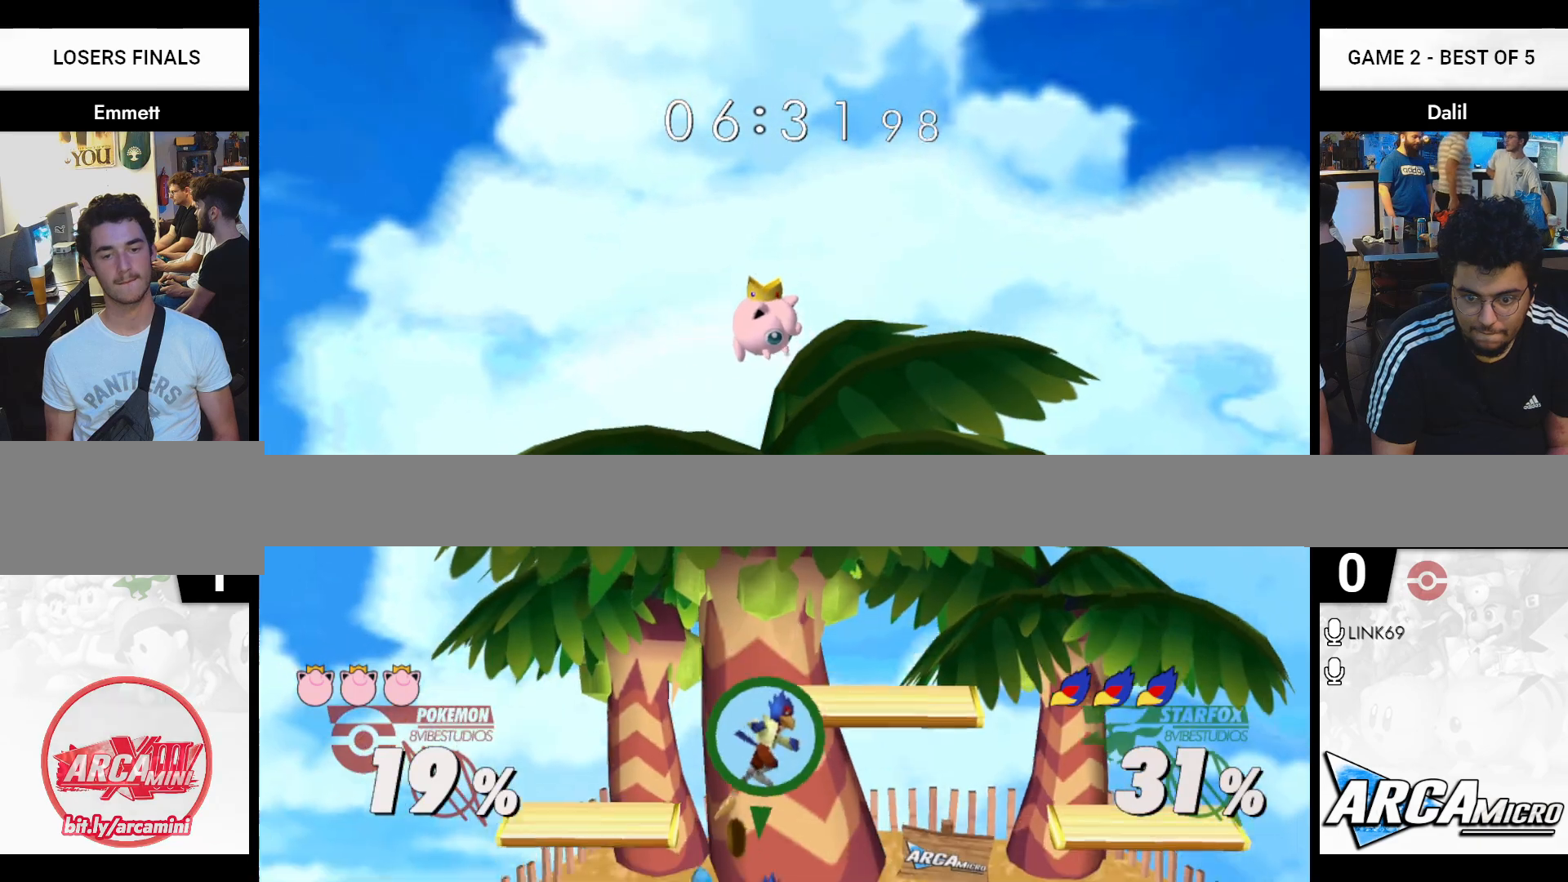
{"buttons": [], "right_stick": "center", "events": []}
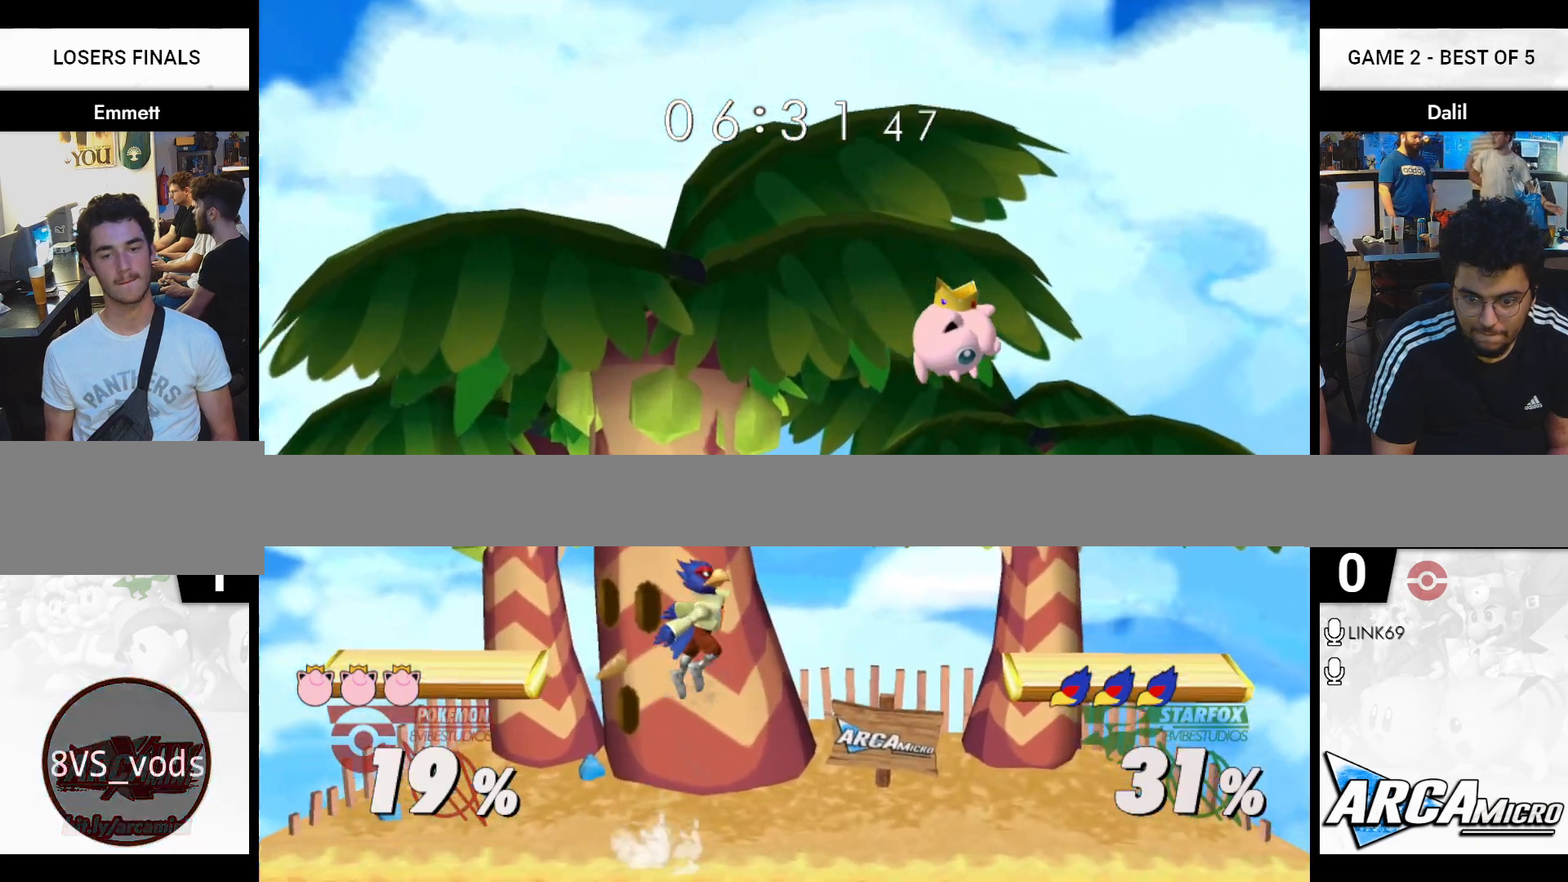
{"buttons": [], "right_stick": "center", "events": [[50, "right_stick", "right"], [100, "right_stick", "center"], [334, "R1", "down"], [434, "R1", "up"]]}
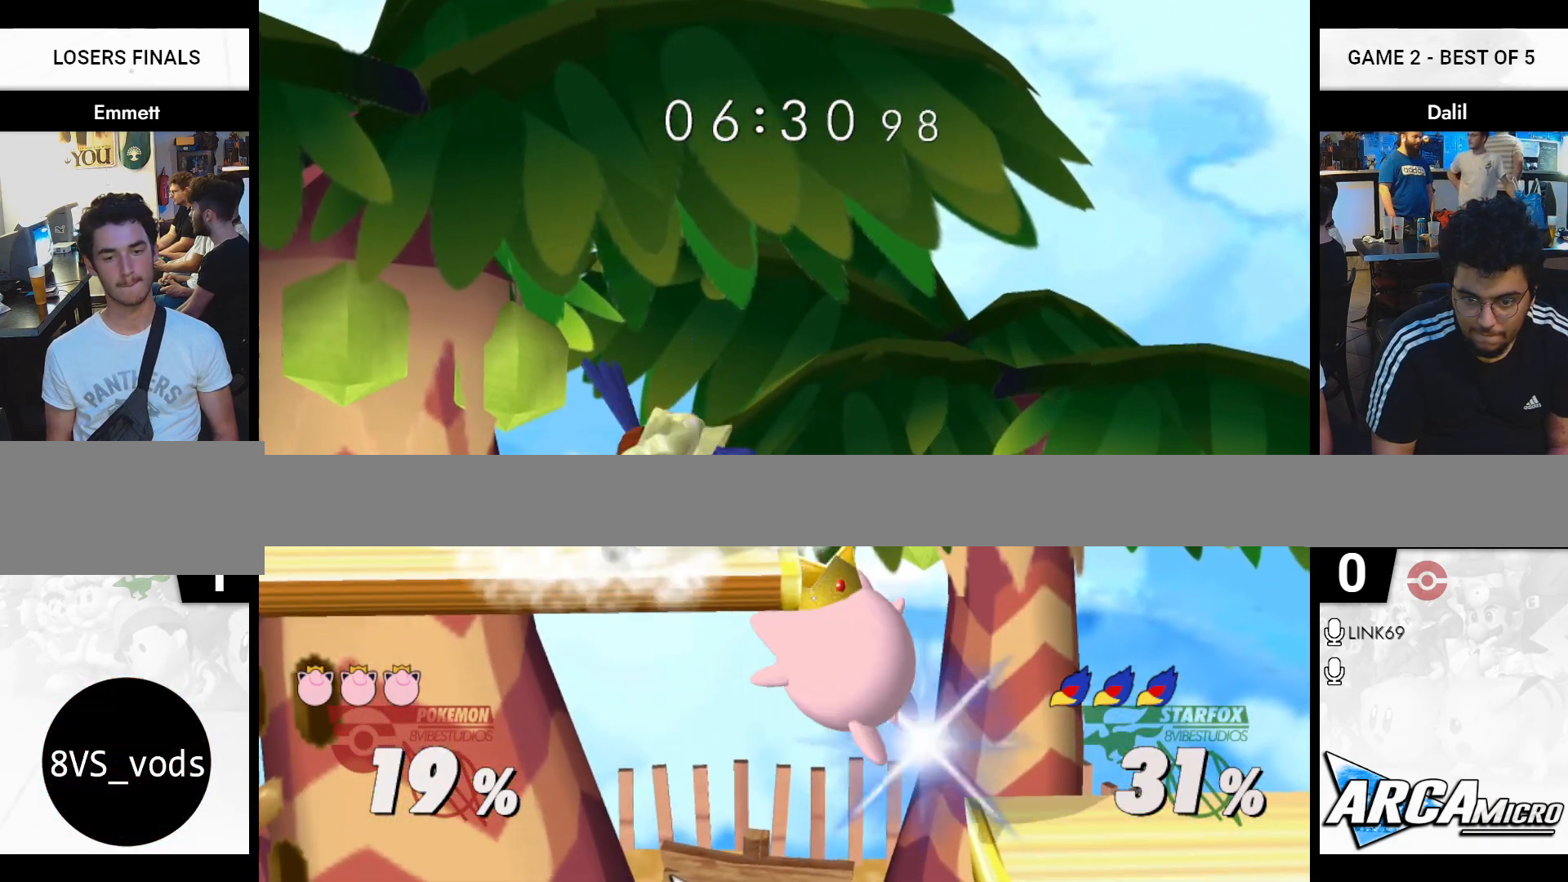
{"buttons": ["R1"], "right_stick": "center", "events": [[184, "A", "down"], [284, "A", "up"], [467, "R1", "down"]]}
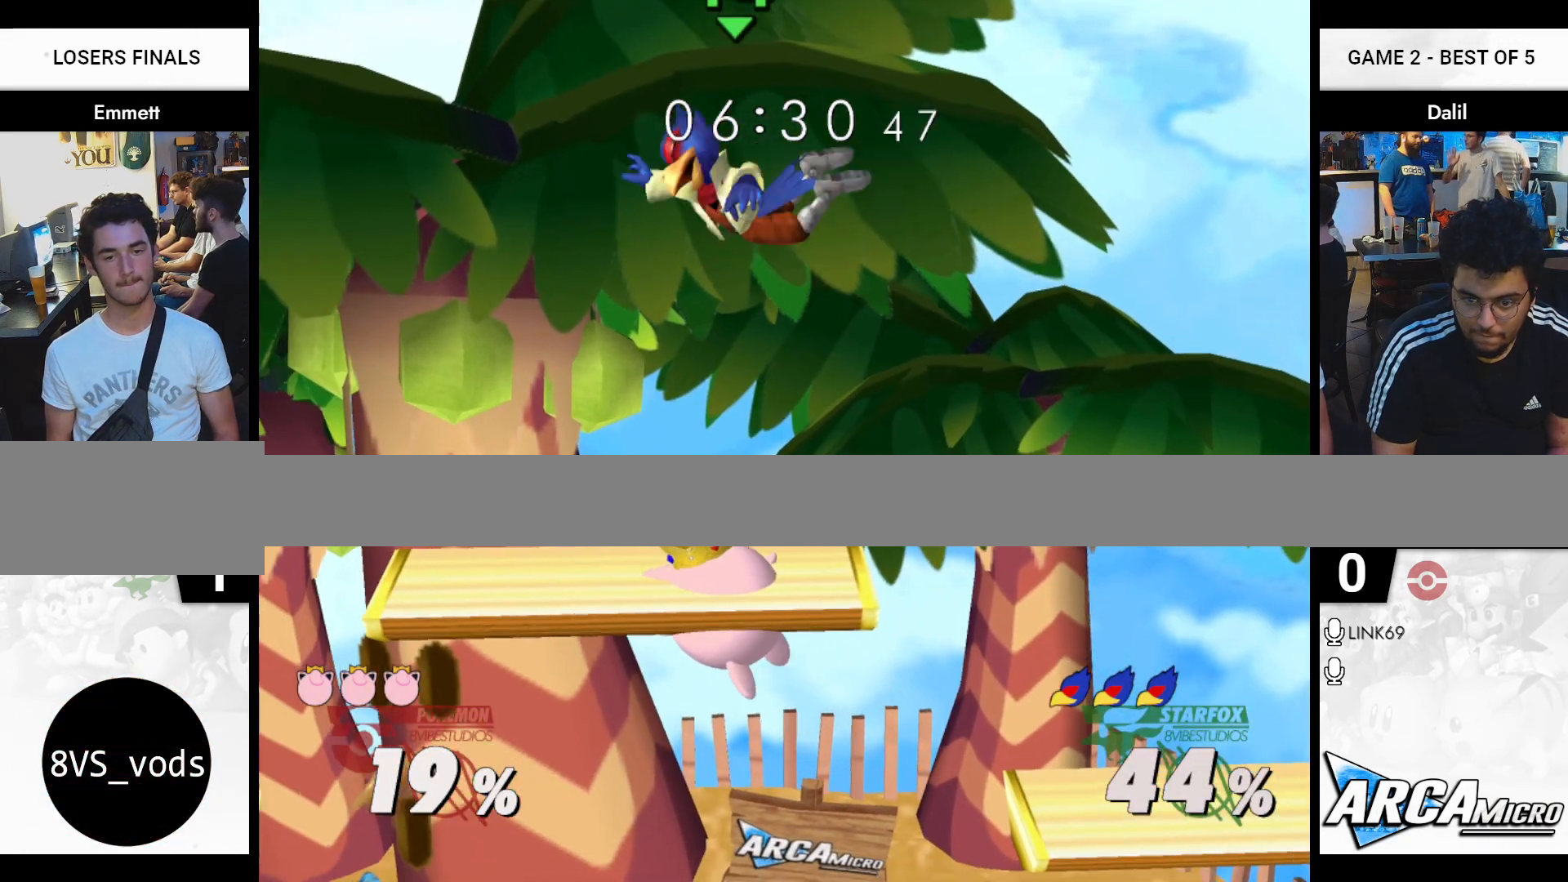
{"buttons": ["R1"], "right_stick": "center", "events": [[33, "R1", "up"], [267, "R1", "down"]]}
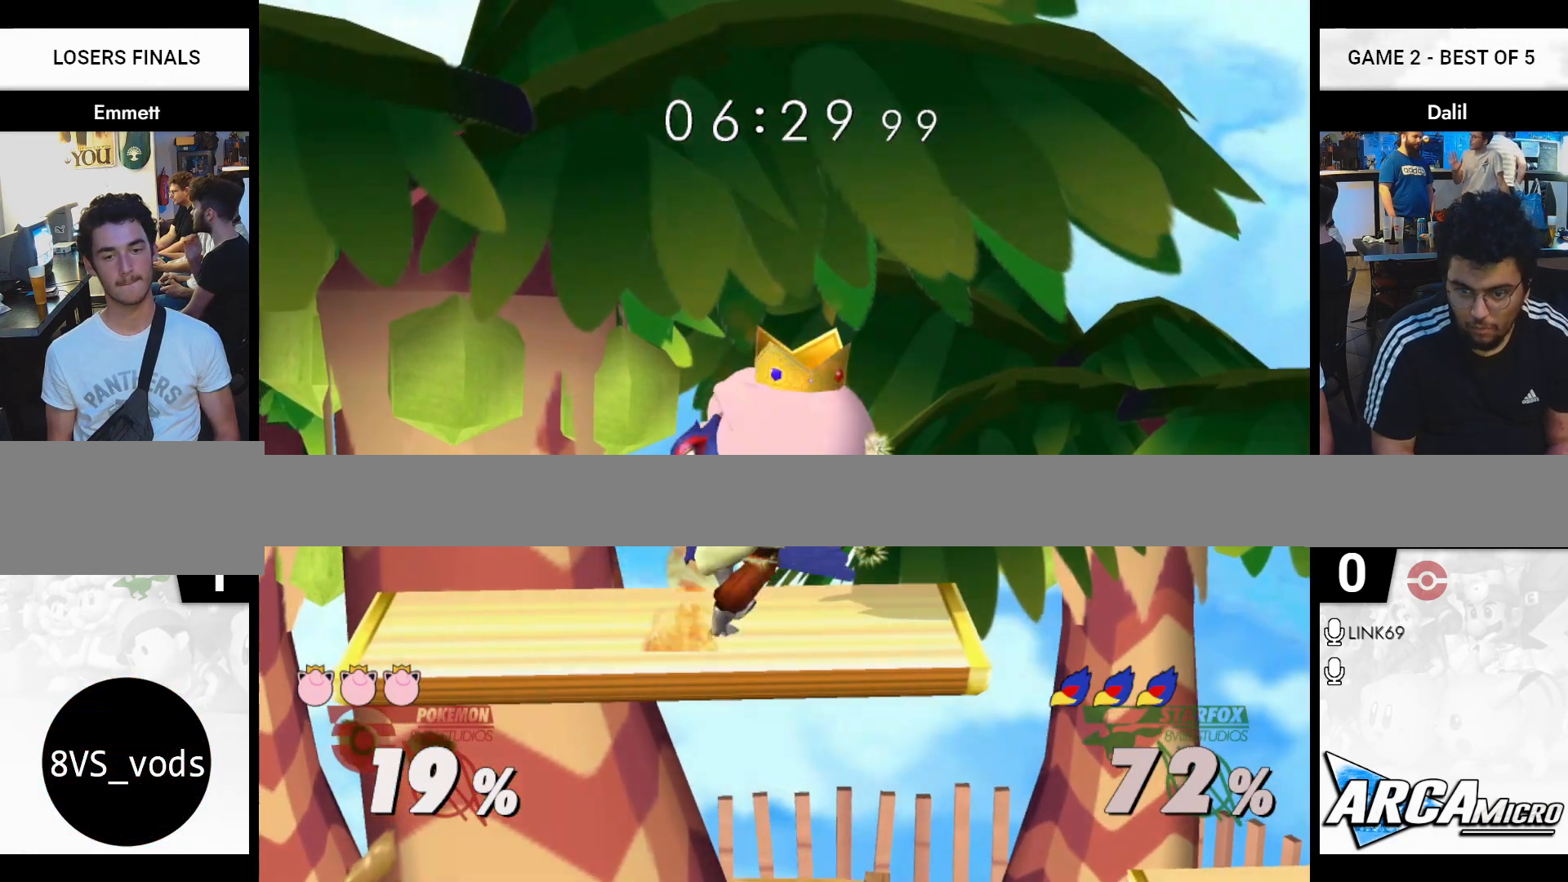
{"buttons": [], "right_stick": "center", "events": [[251, "R1", "up"]]}
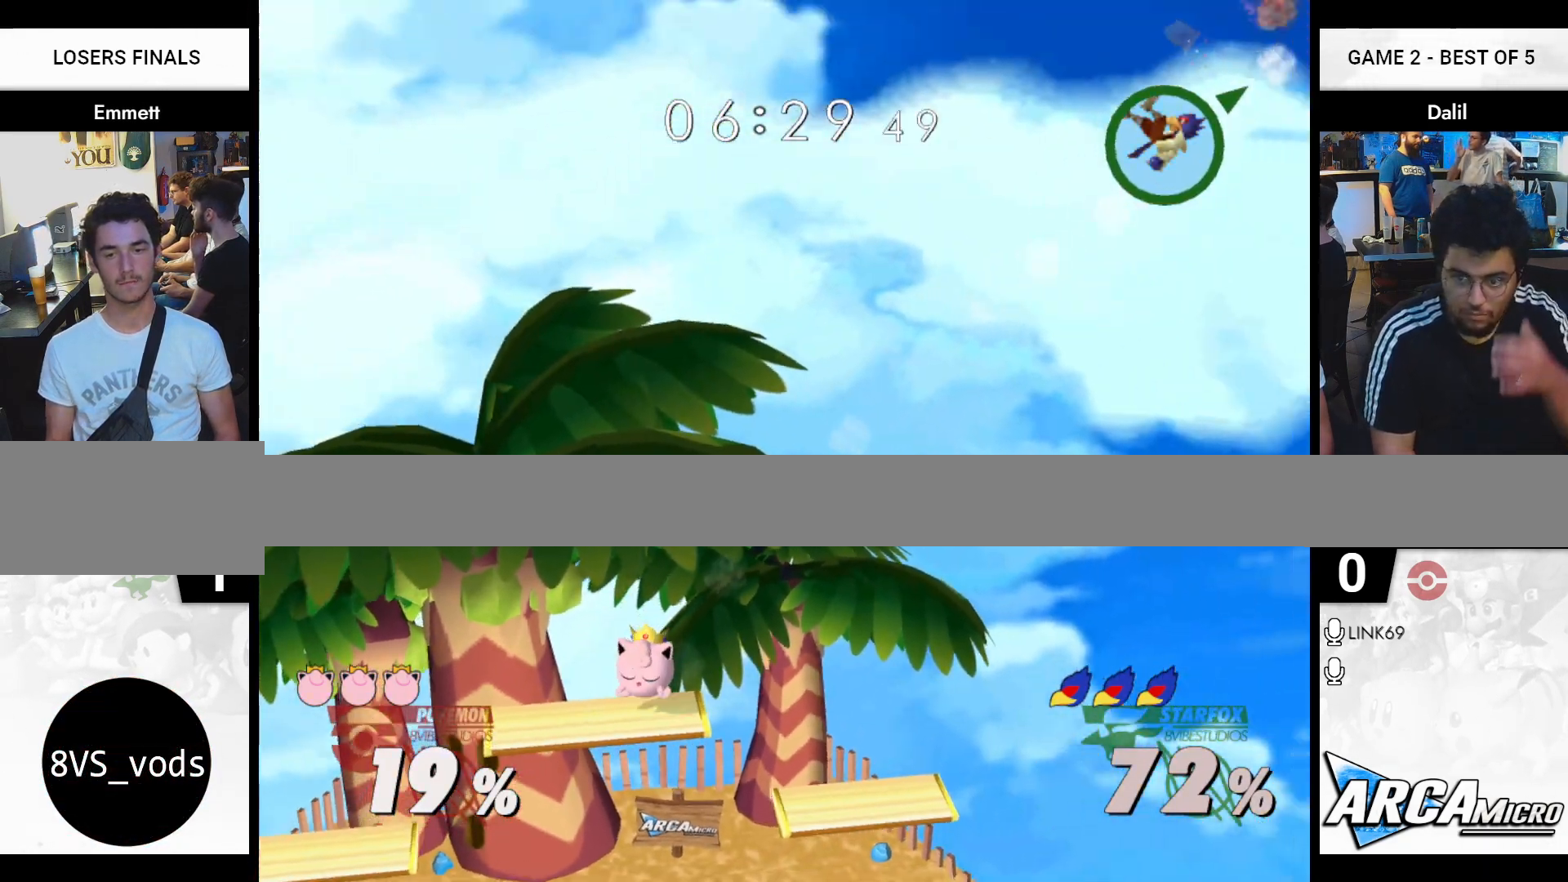
{"buttons": [], "right_stick": "center", "events": []}
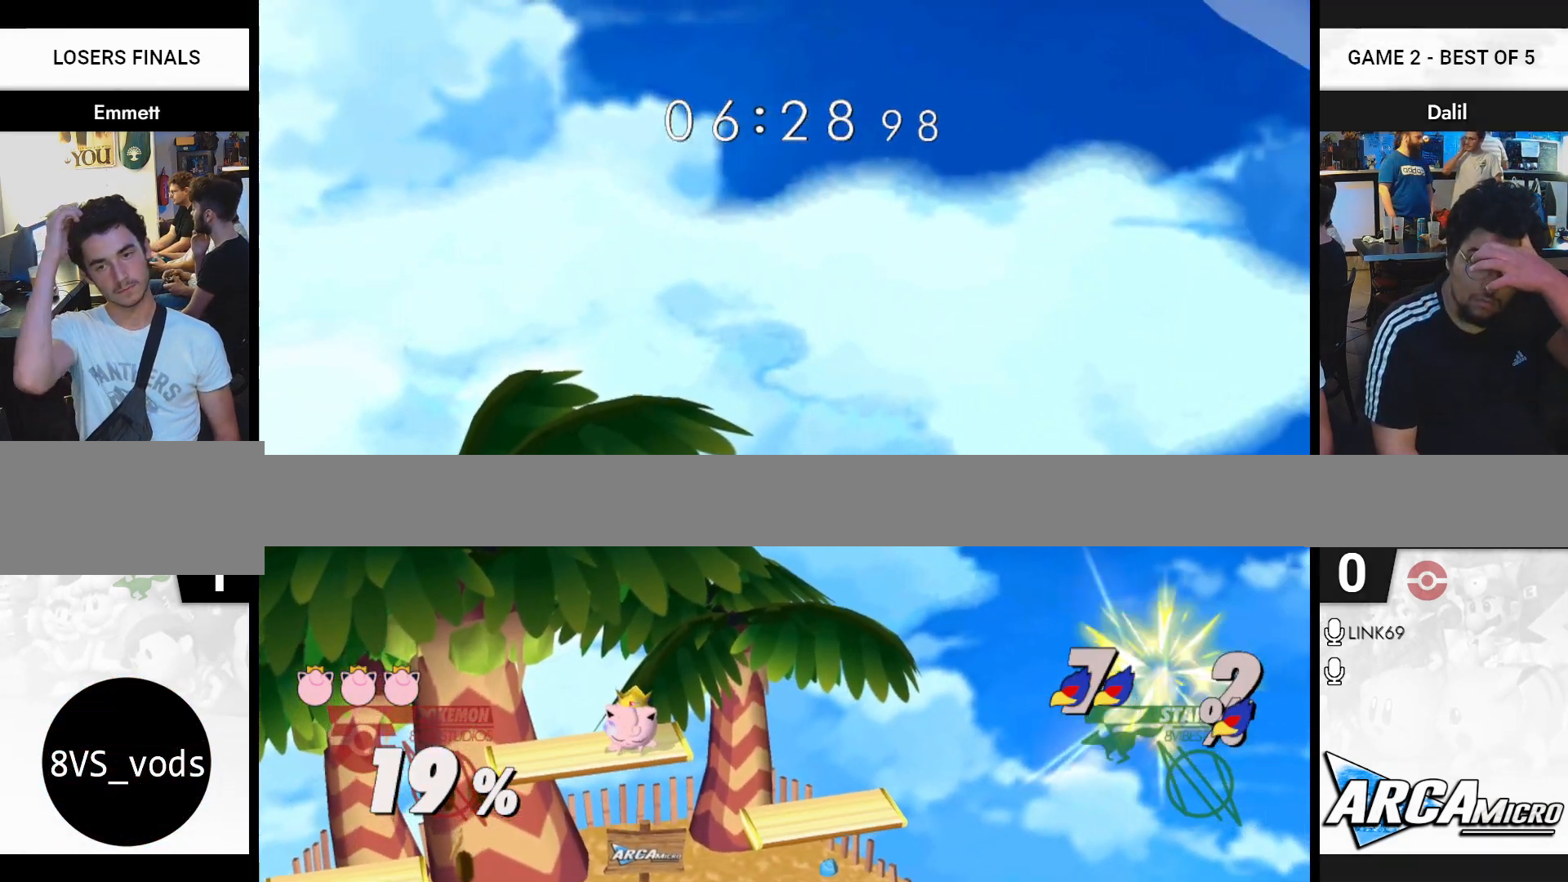
{"buttons": [], "right_stick": "center", "events": []}
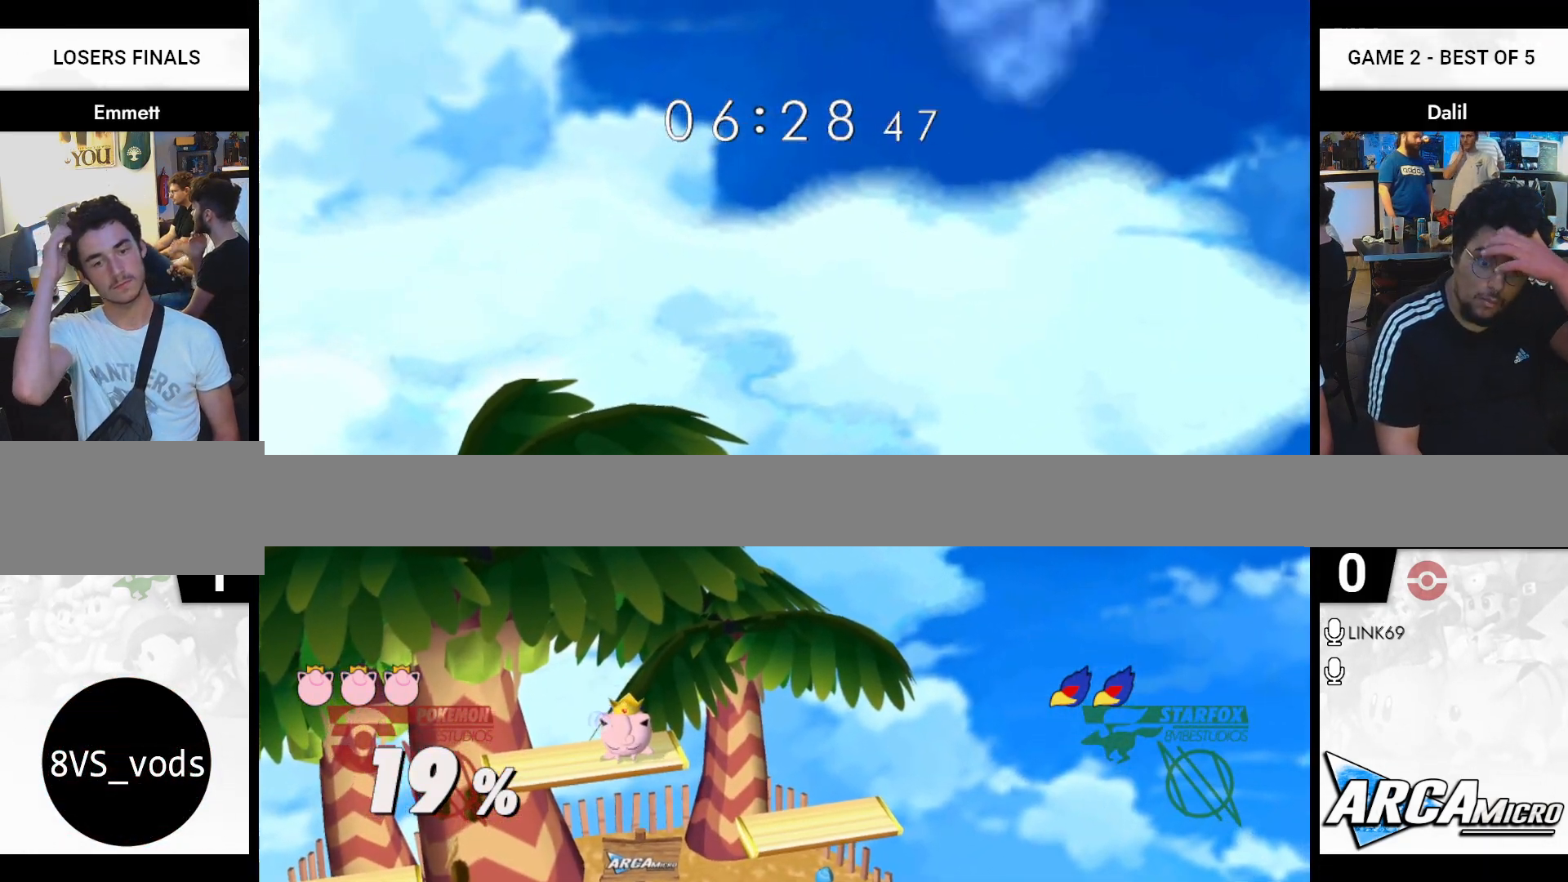
{"buttons": [], "right_stick": "center", "events": []}
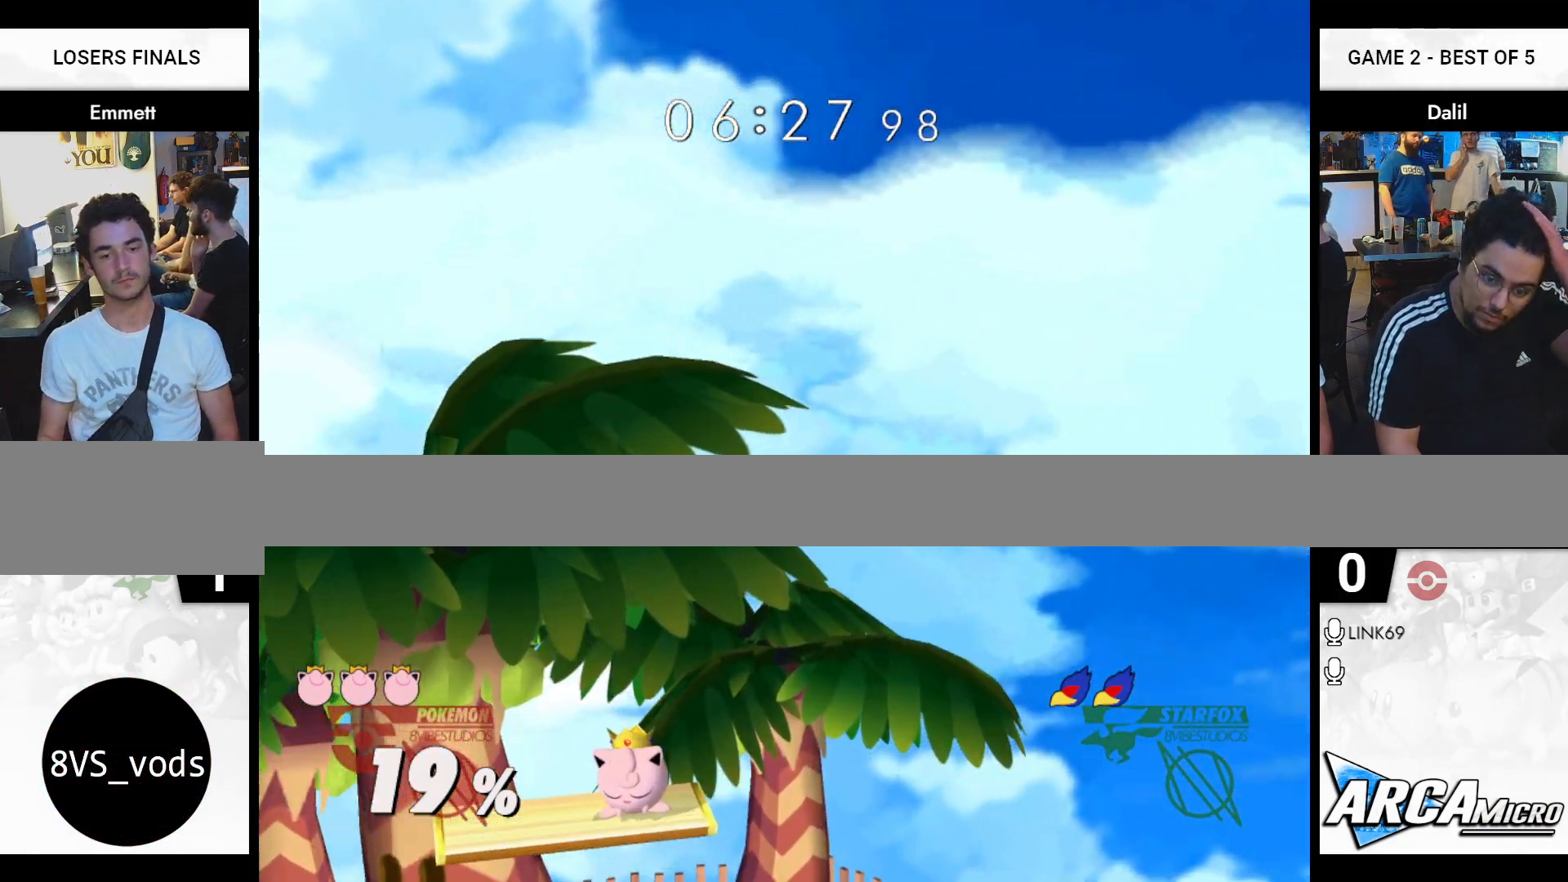
{"buttons": [], "right_stick": "center", "events": []}
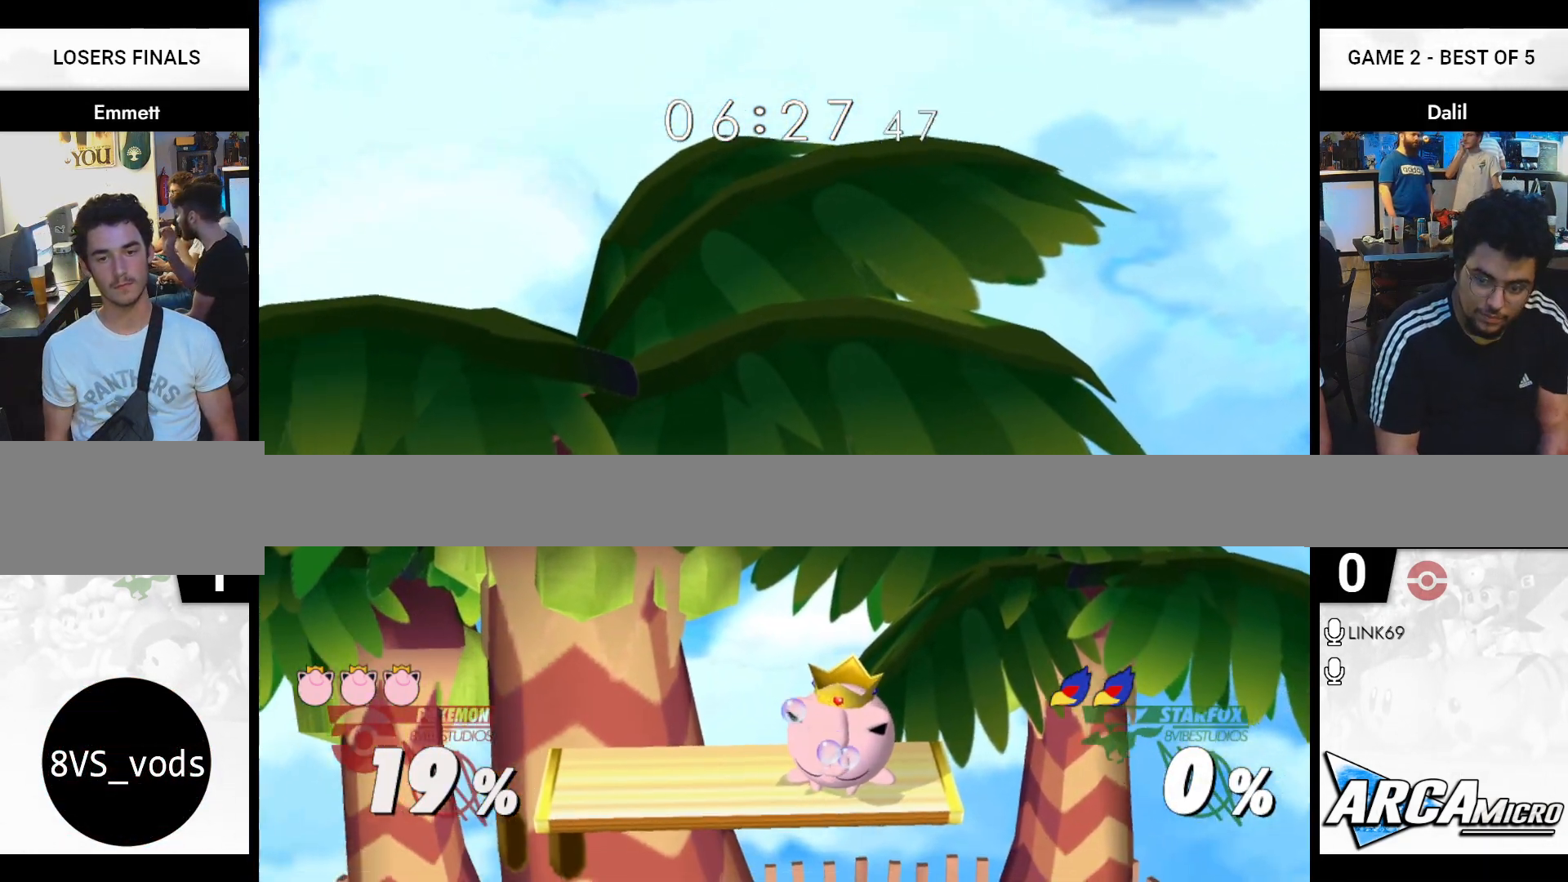
{"buttons": [], "right_stick": "center", "events": []}